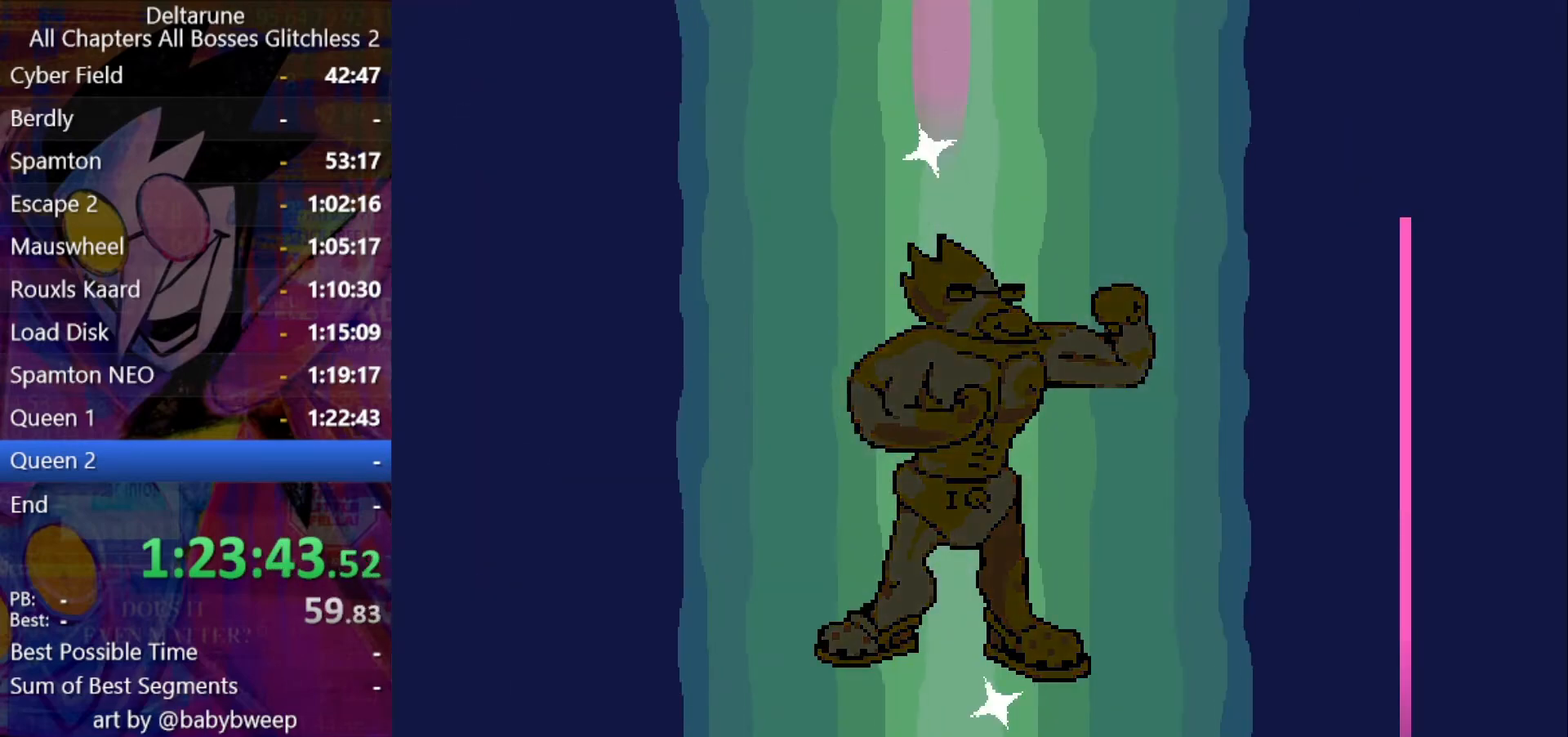
Gameplay with keyboard; each line is a JSON object with the keys held at the frame after it. "events" lists presses ("down") and releases ("up") of "c", "down", "left", "return", "right", "shift", "up", "x" and "z" between this image and that frame as [ms after this image, input, new state], when the widget could be followed in between. No other keys are recorded. Mouse input is not recorded. Not read: ctrl.
{"keys": ["return"], "events": [[66, "return", "down"], [166, "return", "up"], [366, "return", "down"]]}
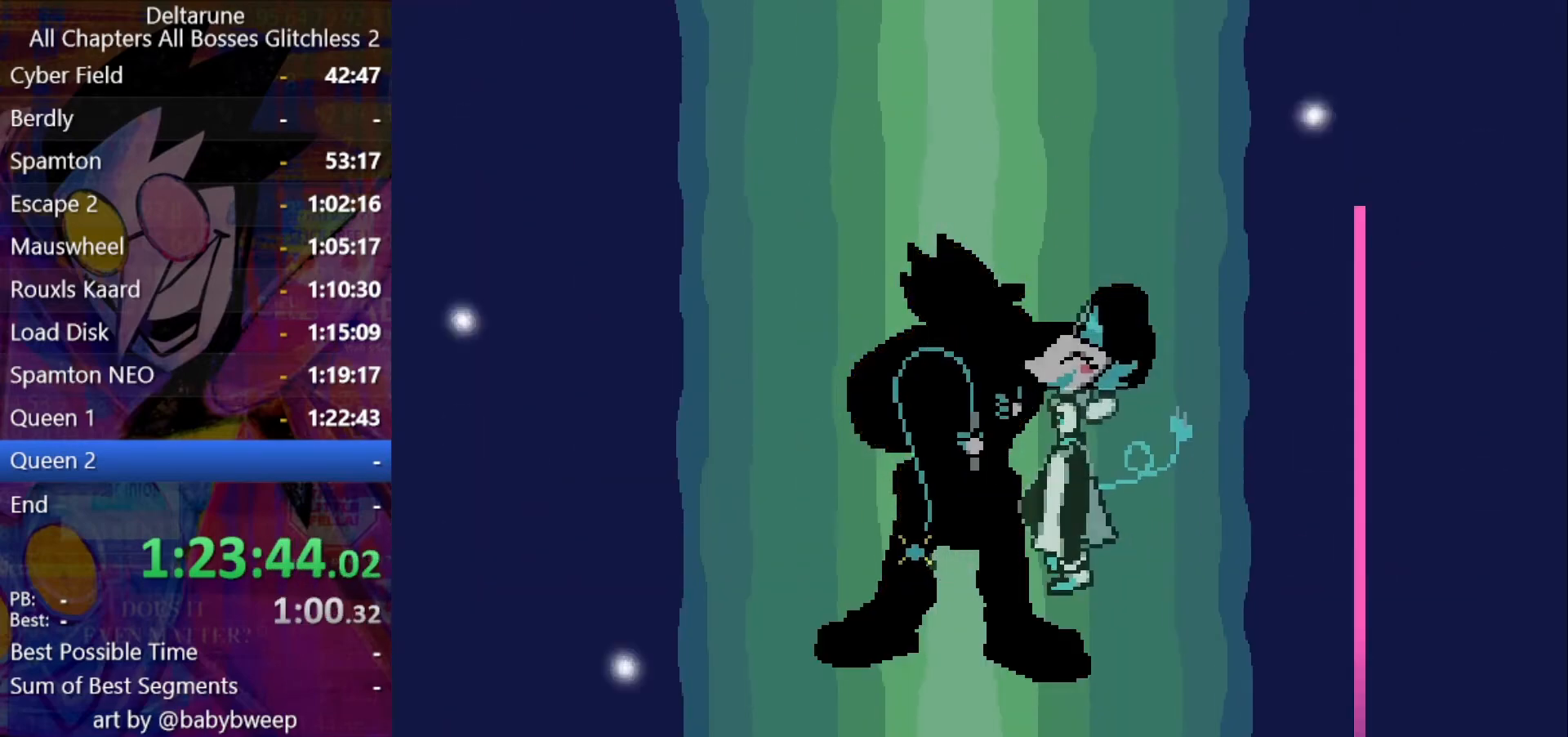
{"keys": ["return"], "events": [[33, "return", "up"], [133, "return", "down"], [233, "return", "up"], [333, "return", "down"]]}
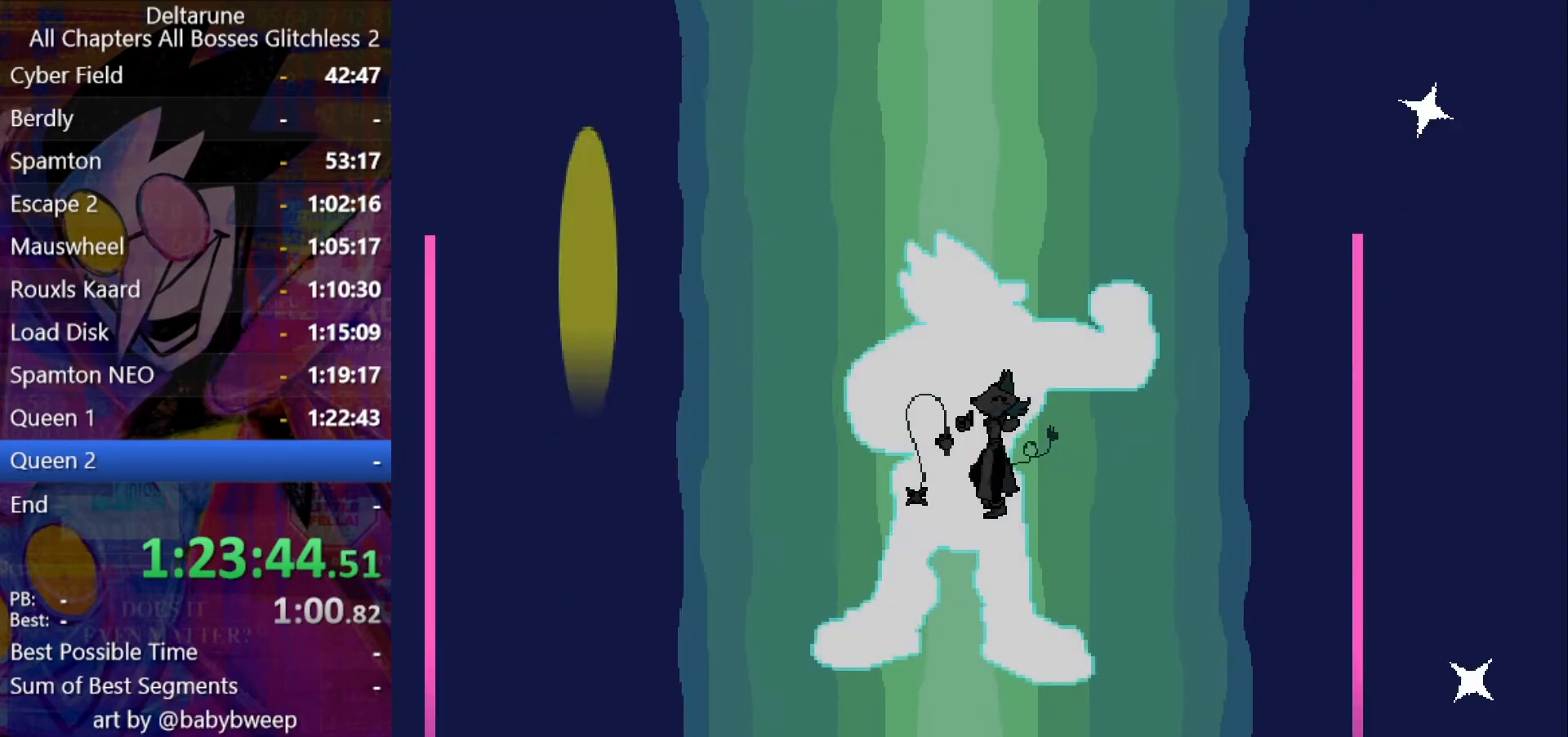
{"keys": [], "events": [[166, "return", "up"]]}
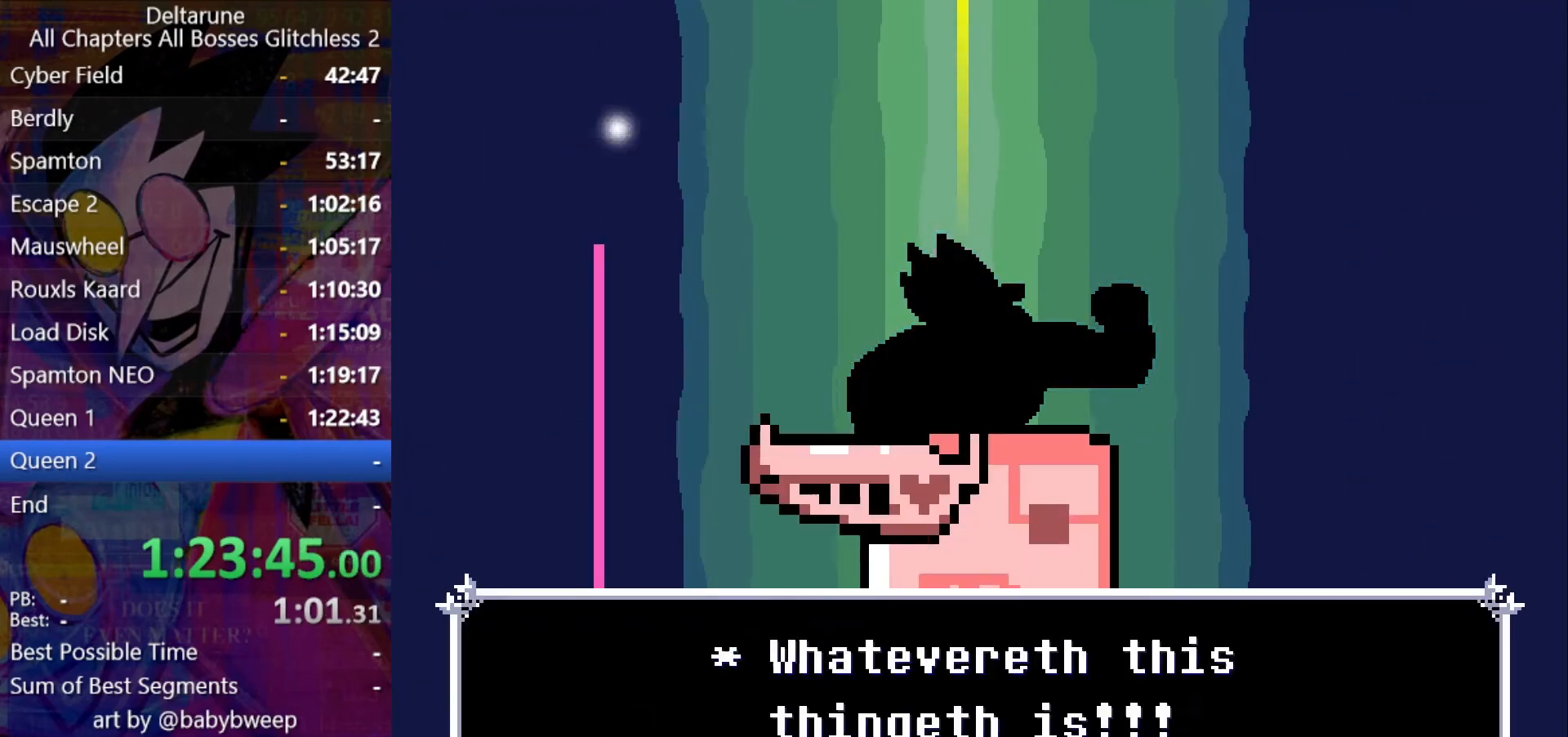
{"keys": [], "events": []}
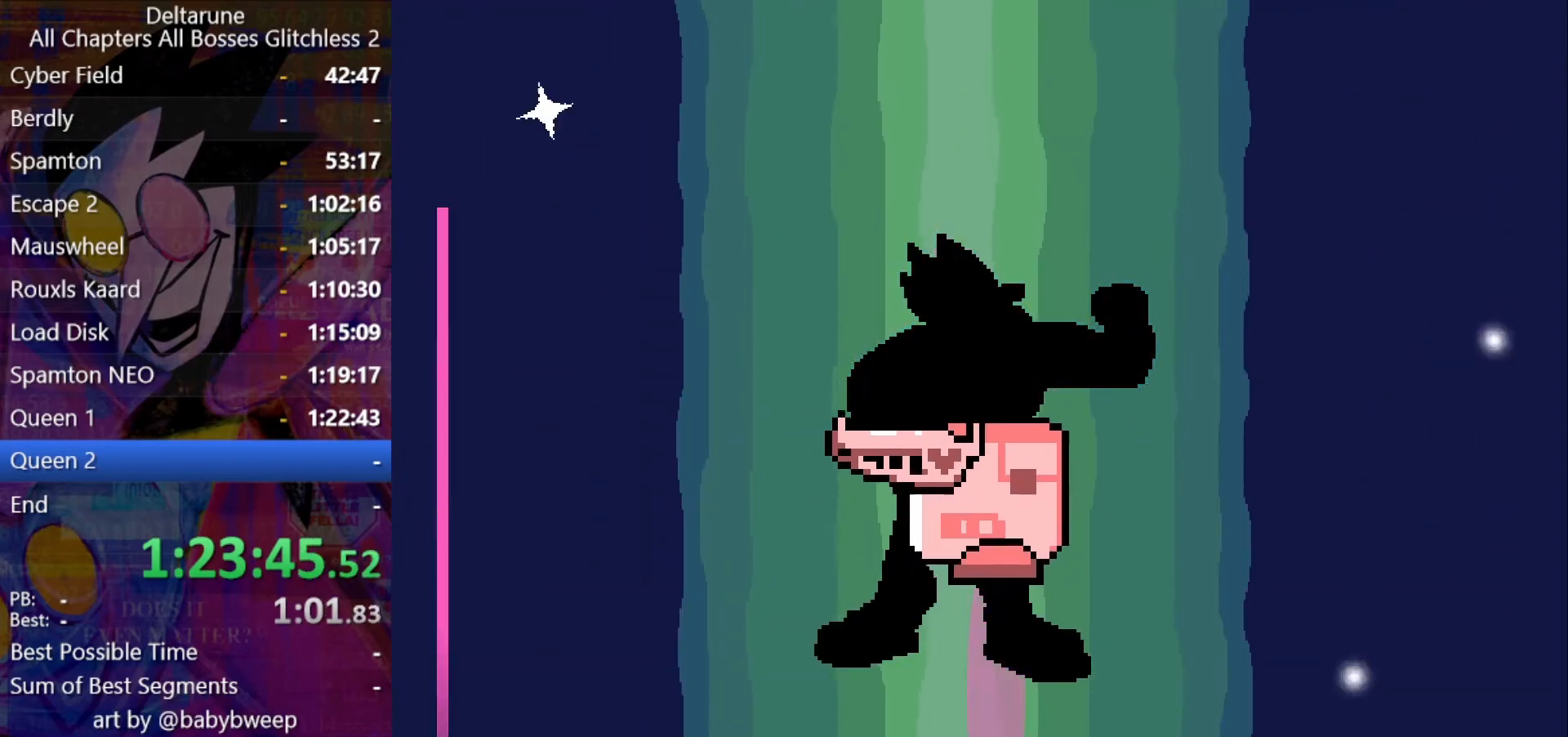
{"keys": ["return"], "events": [[433, "return", "down"]]}
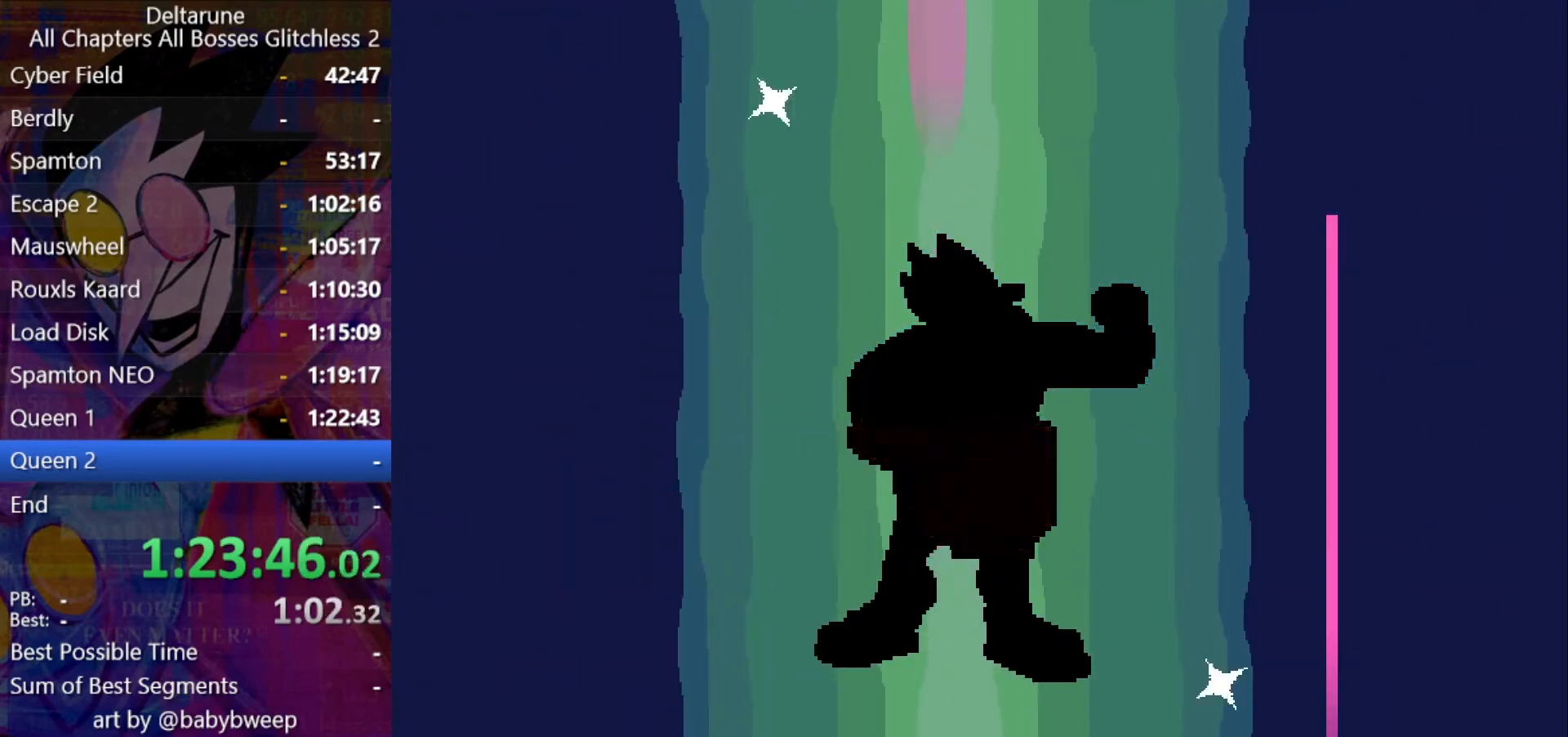
{"keys": ["return"], "events": [[66, "return", "up"], [100, "return", "down"], [200, "return", "up"], [266, "return", "down"]]}
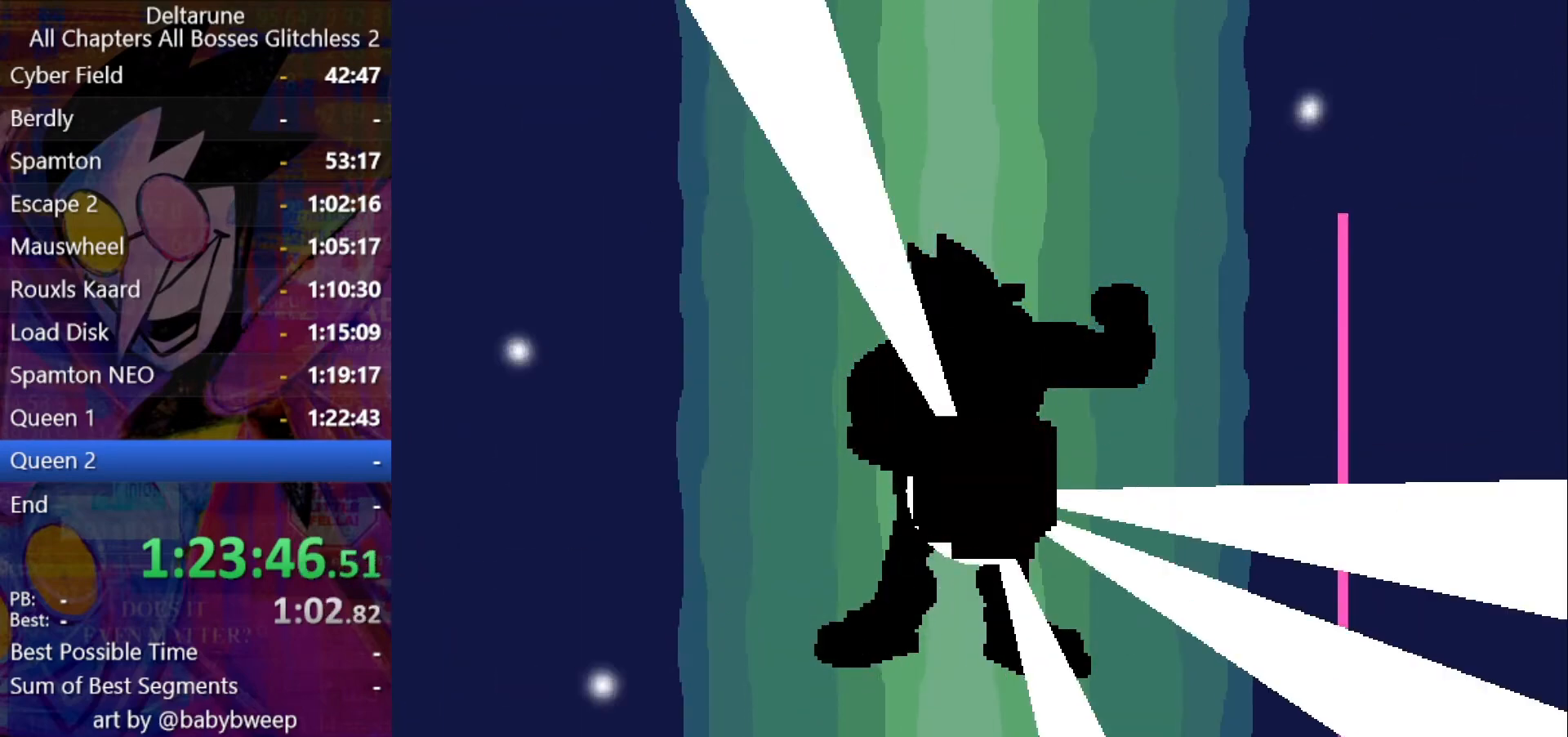
{"keys": [], "events": [[466, "return", "up"]]}
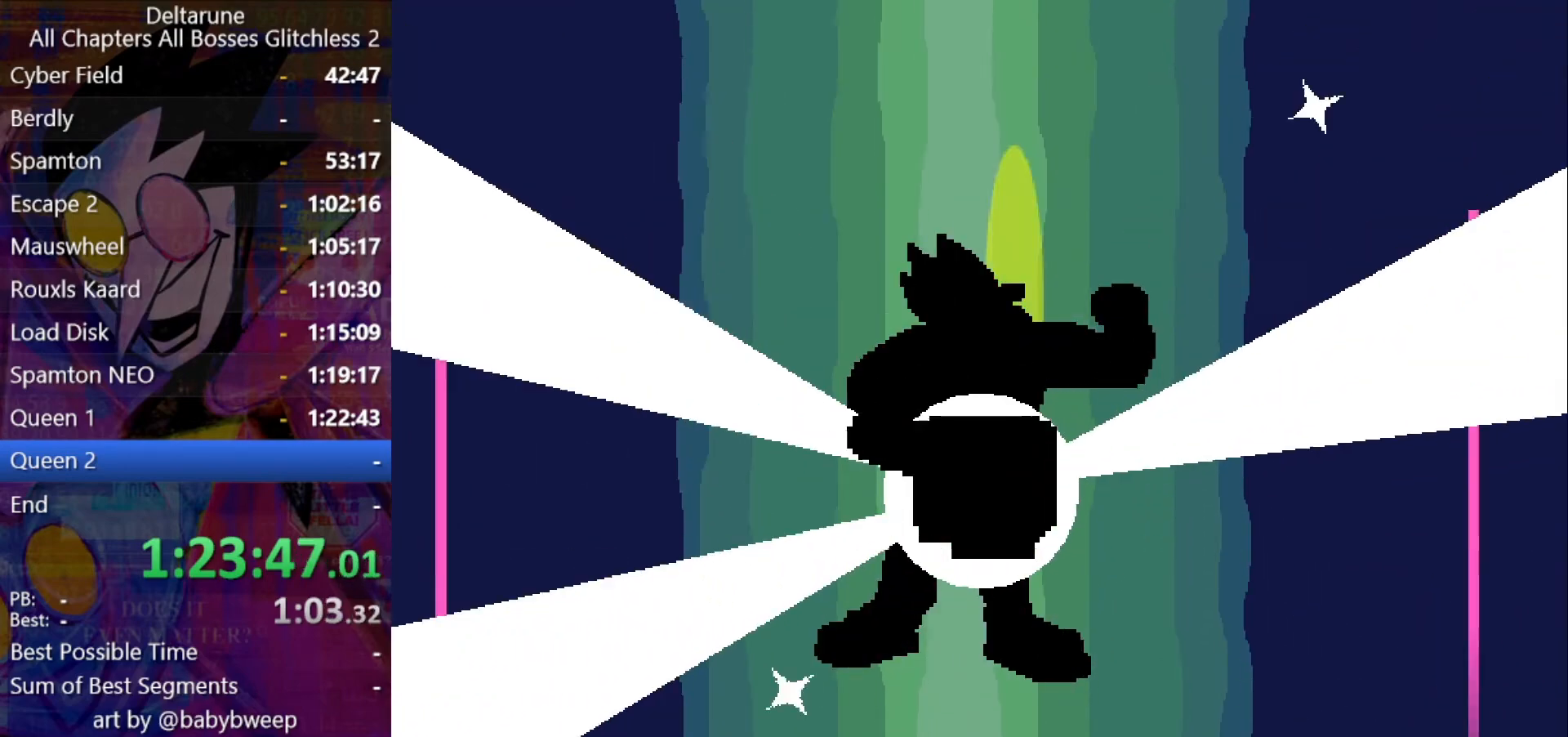
{"keys": ["return", "z"], "events": [[233, "return", "down"], [333, "return", "up"], [366, "return", "down"], [466, "z", "down"]]}
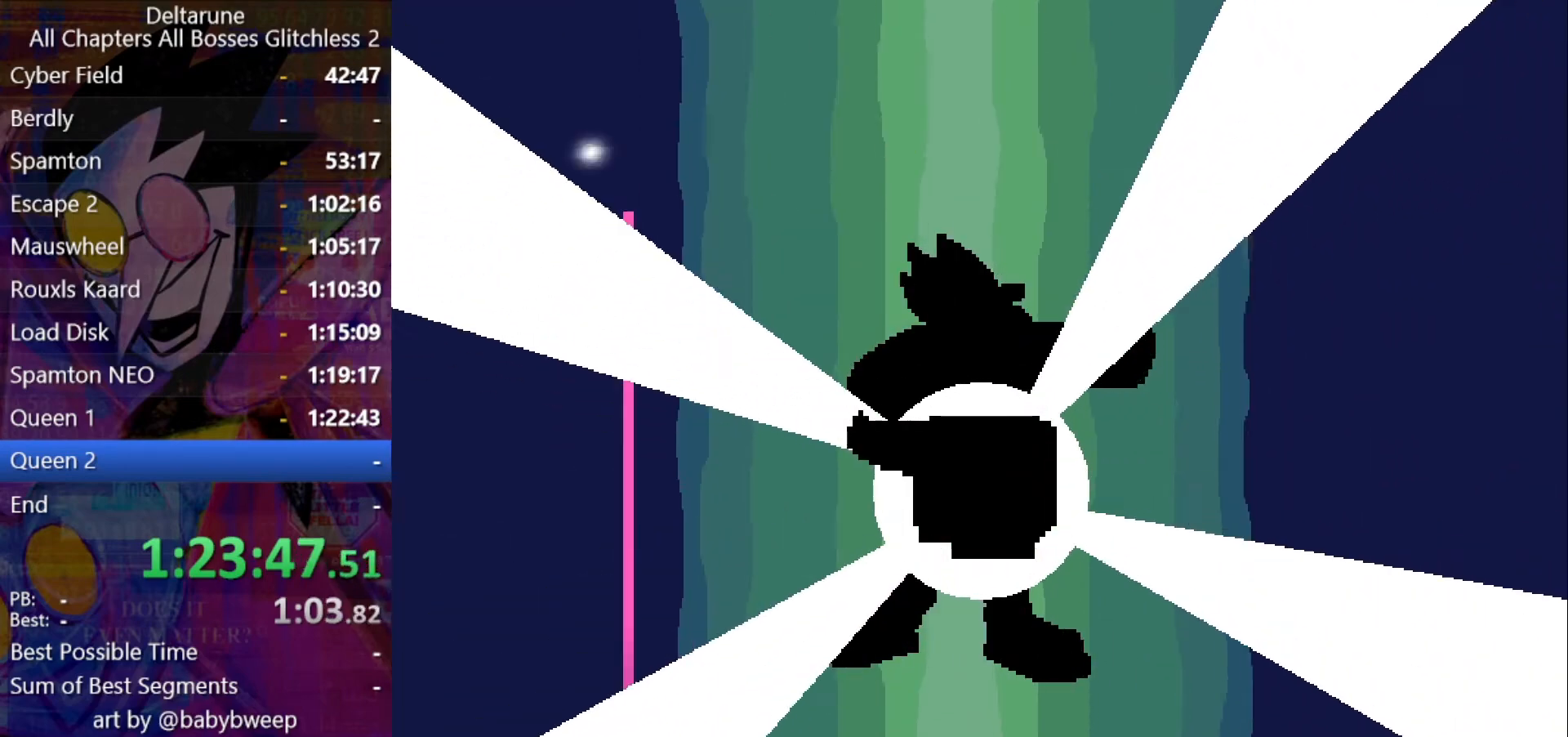
{"keys": ["return"], "events": [[33, "z", "up"], [300, "return", "up"], [500, "return", "down"]]}
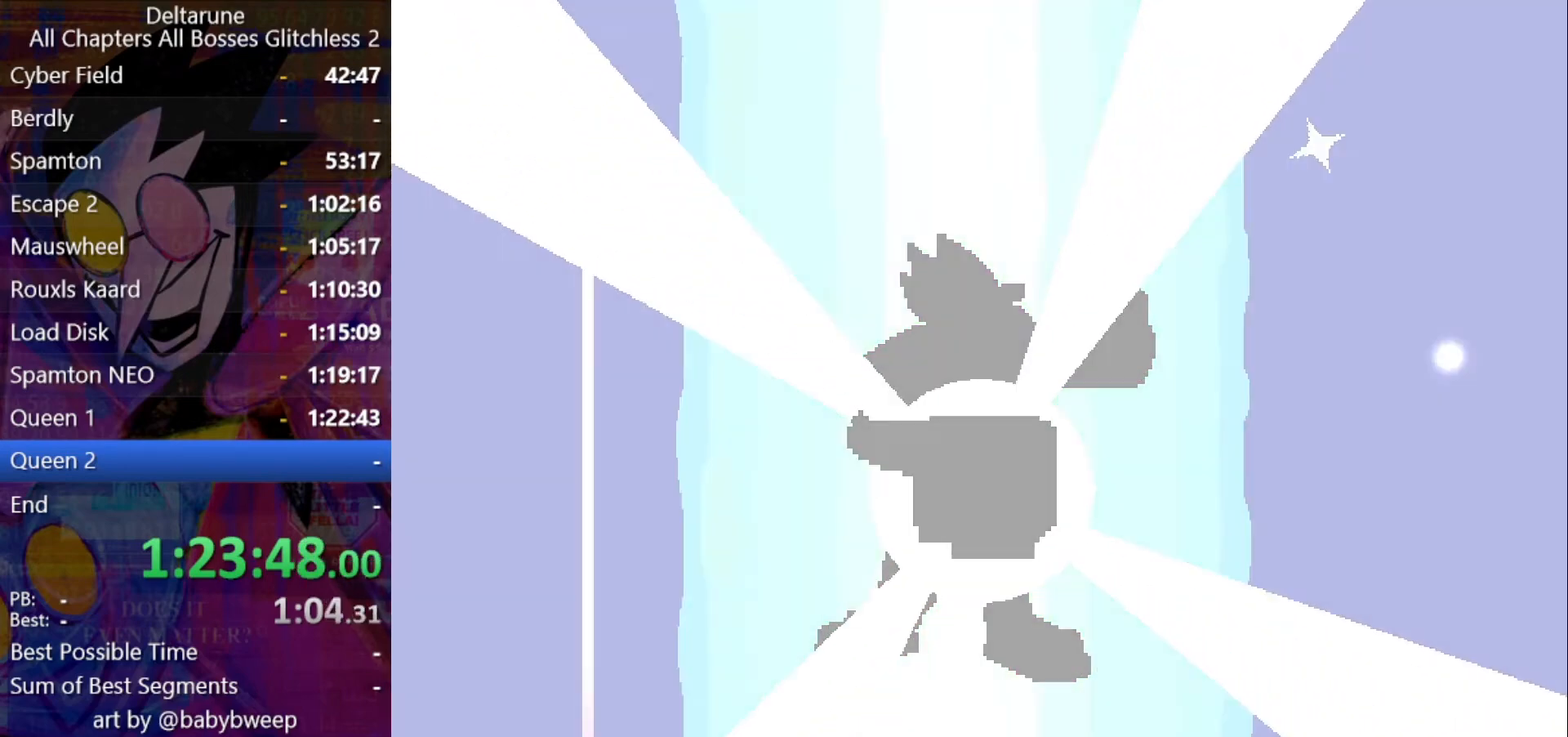
{"keys": [], "events": [[33, "return", "up"], [133, "return", "down"], [166, "return", "up"], [266, "return", "down"], [300, "return", "up"]]}
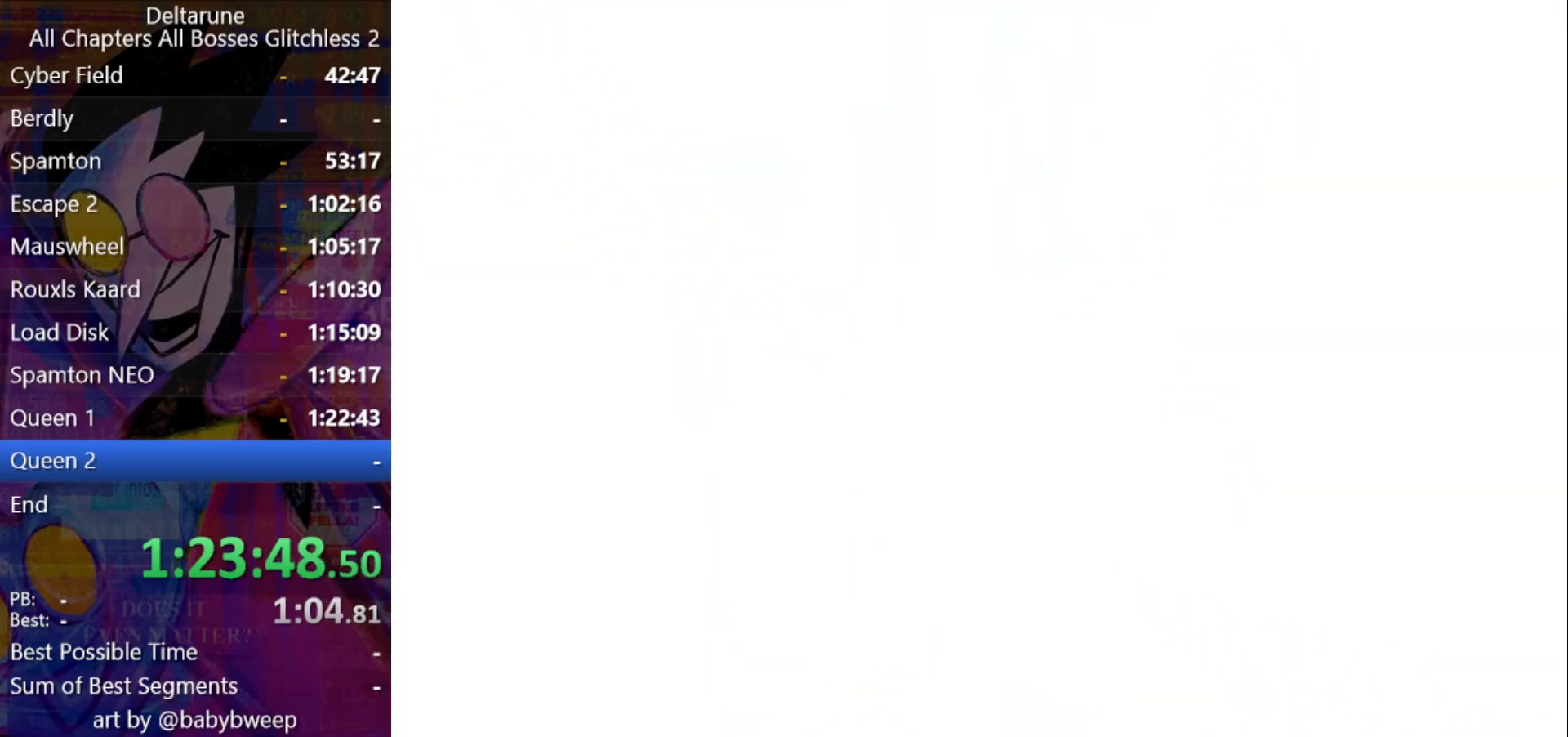
{"keys": ["return"], "events": [[200, "return", "down"], [266, "return", "up"], [366, "return", "down"]]}
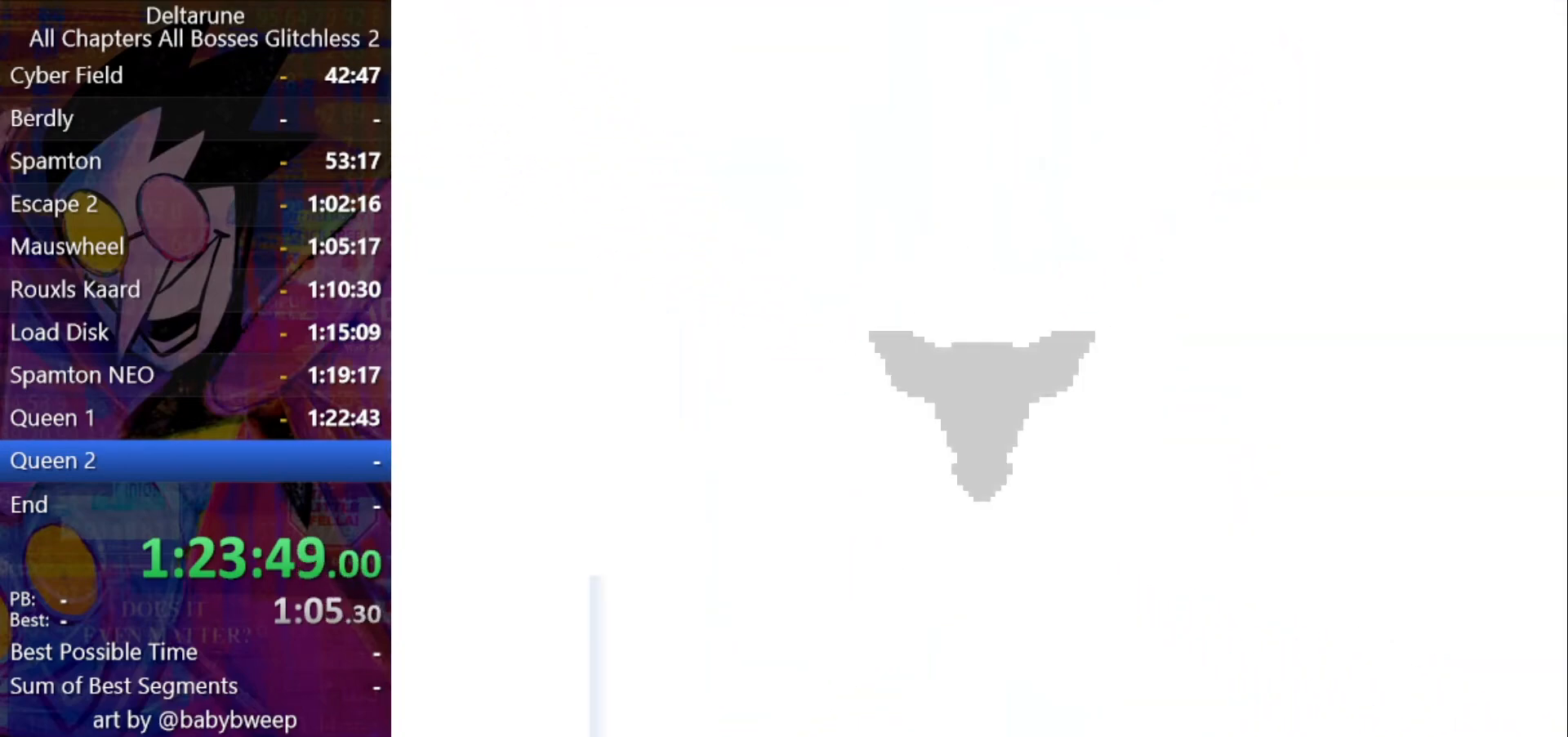
{"keys": ["return"], "events": [[66, "return", "up"], [400, "return", "down"]]}
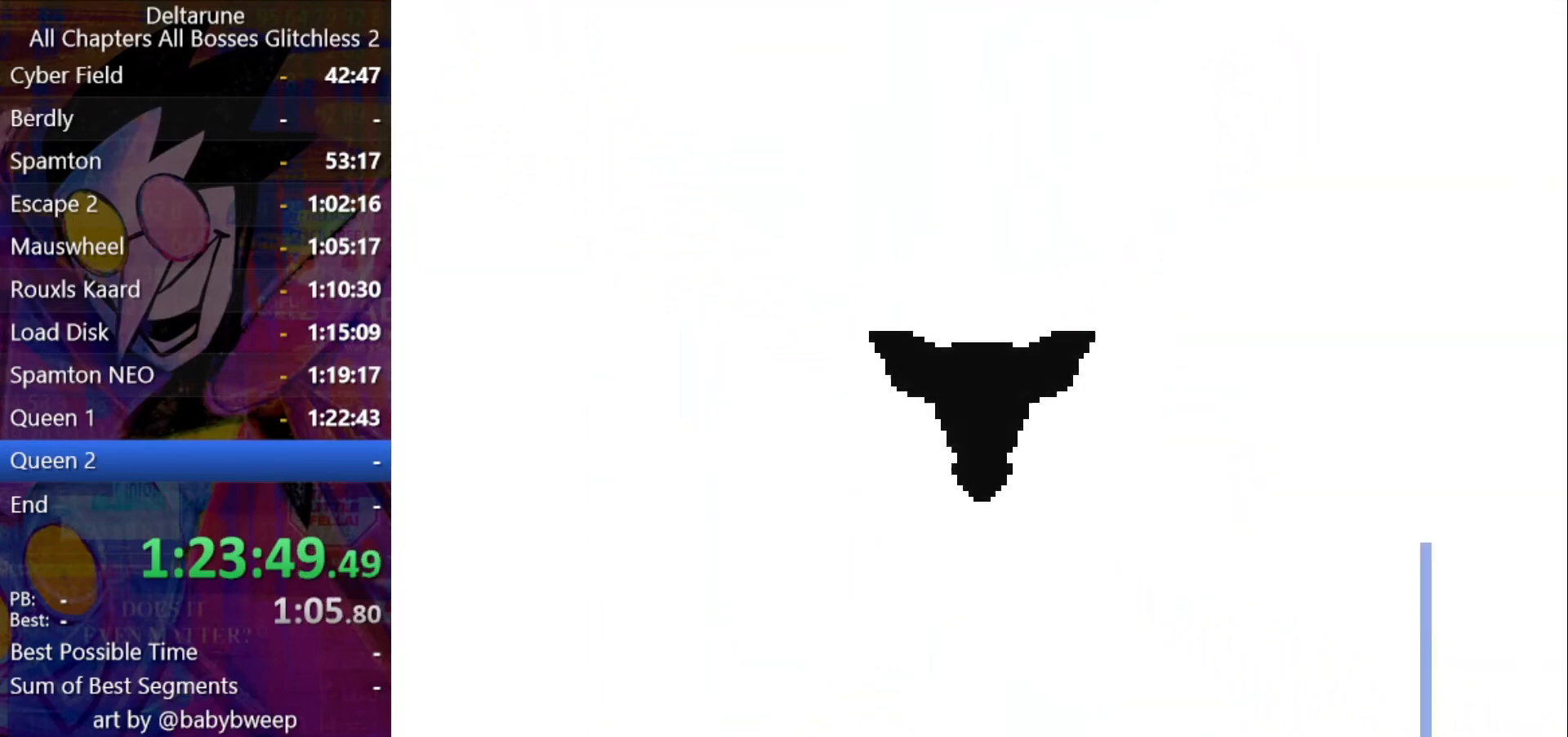
{"keys": ["return"], "events": []}
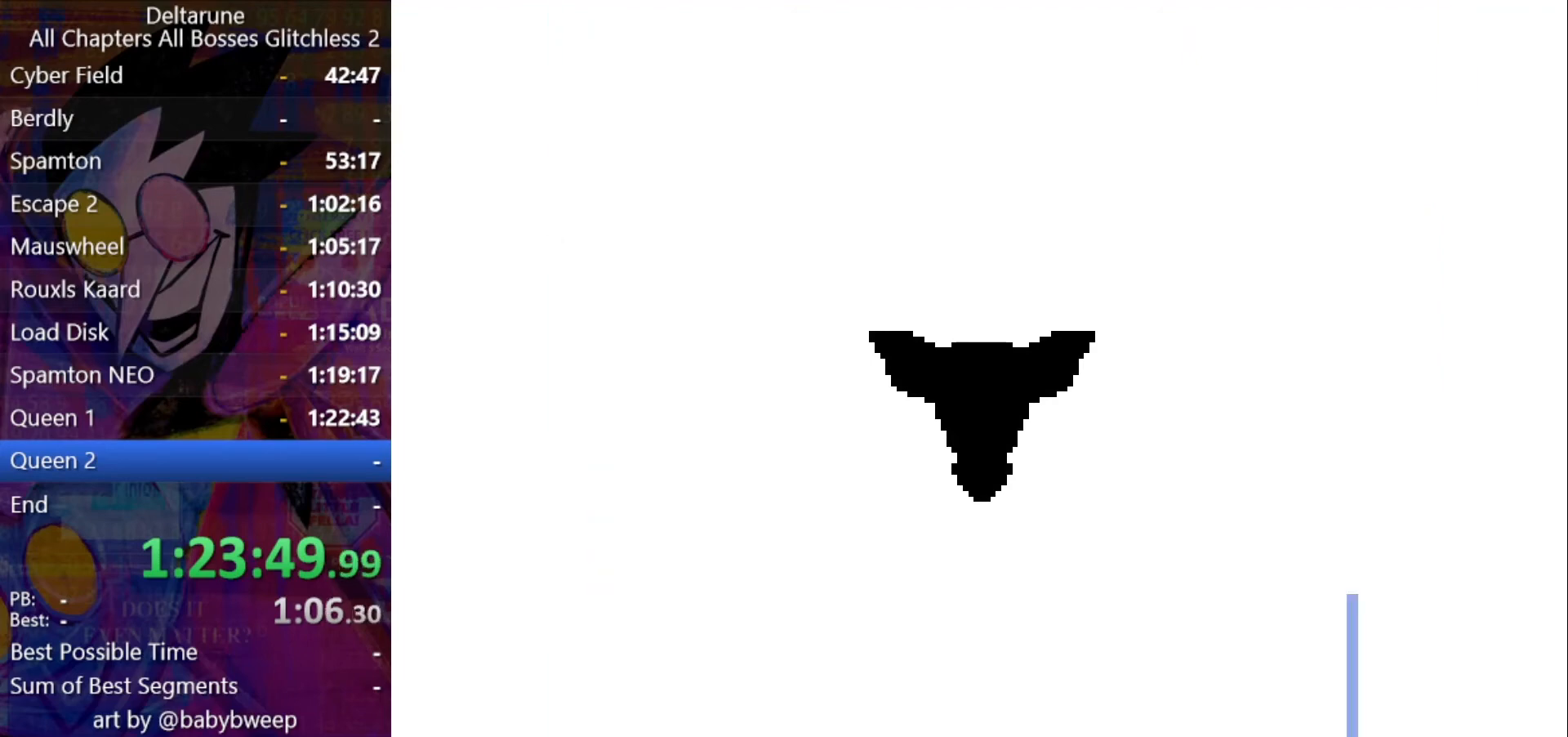
{"keys": [], "events": [[333, "return", "up"]]}
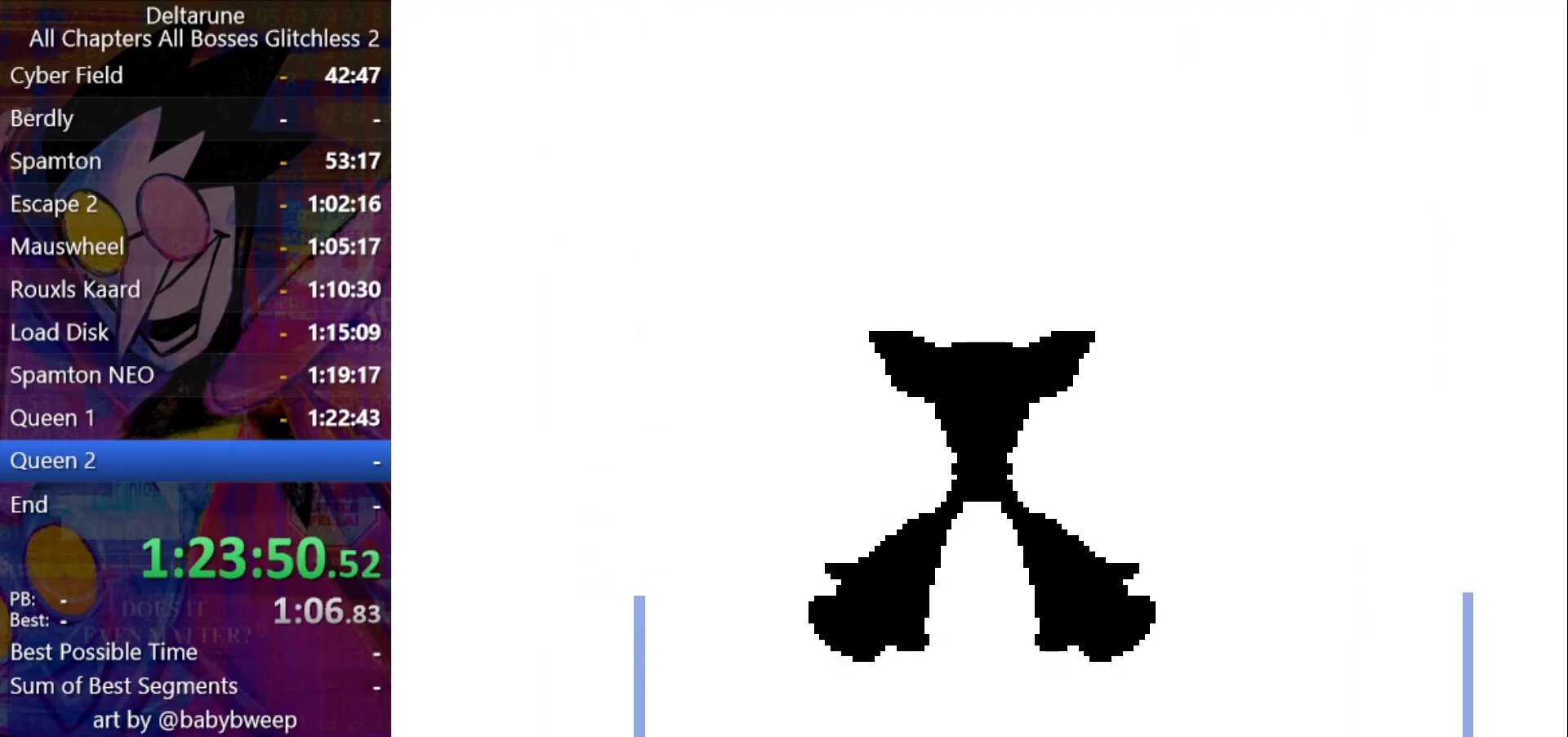
{"keys": ["z"], "events": [[33, "return", "down"], [100, "return", "up"], [166, "return", "down"], [266, "return", "up"], [300, "return", "down"], [333, "return", "up"], [433, "return", "down"], [500, "return", "up"], [500, "z", "down"]]}
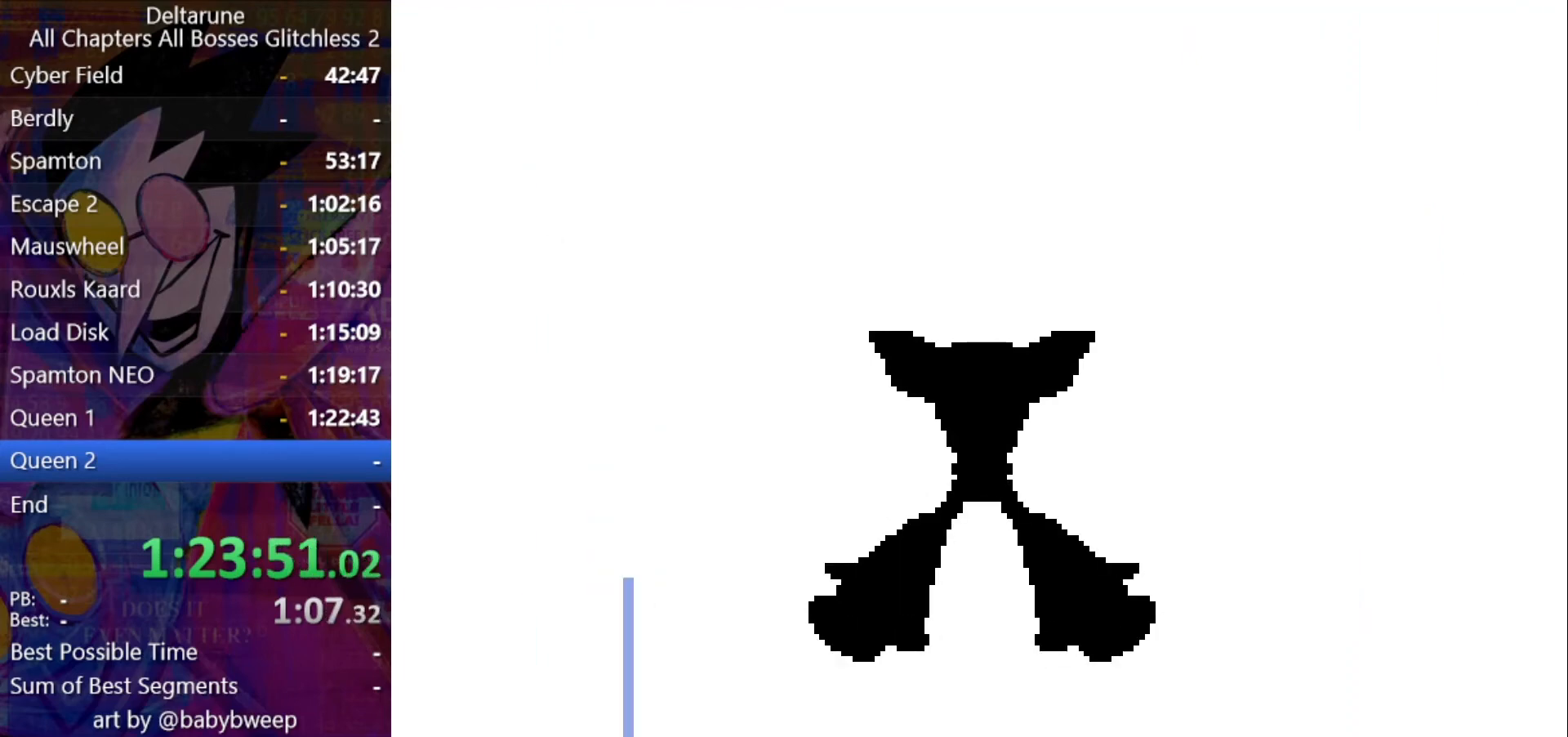
{"keys": ["return"], "events": [[33, "return", "down"], [33, "z", "up"], [66, "return", "up"], [133, "z", "down"], [166, "return", "down"], [166, "z", "up"], [233, "return", "up"], [300, "return", "down"], [466, "return", "up"], [466, "z", "down"], [500, "return", "down"], [500, "z", "up"]]}
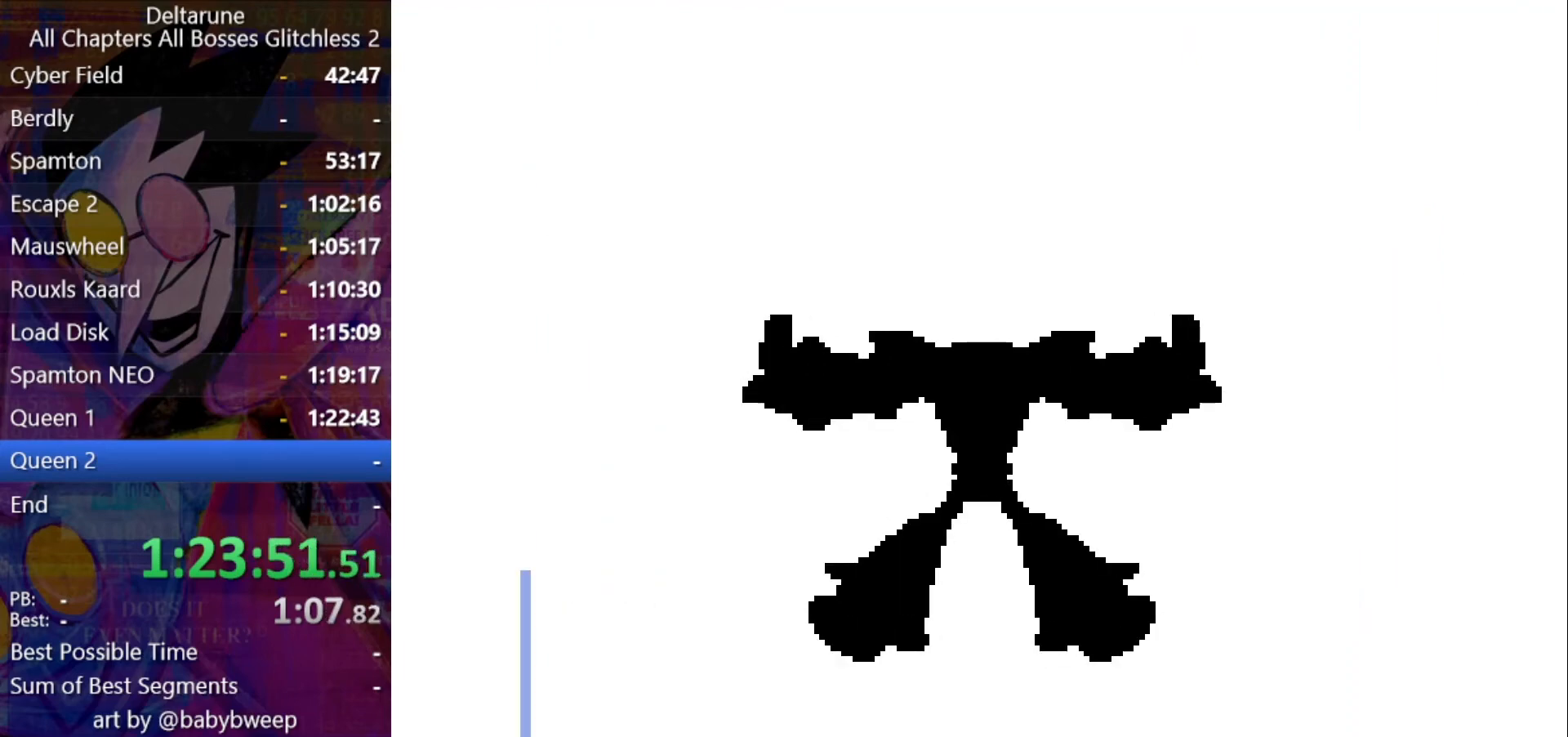
{"keys": [], "events": [[33, "return", "up"], [100, "z", "down"], [133, "z", "up"], [233, "z", "down"], [333, "z", "up"], [366, "return", "down"], [433, "return", "up"], [433, "z", "down"], [466, "z", "up"]]}
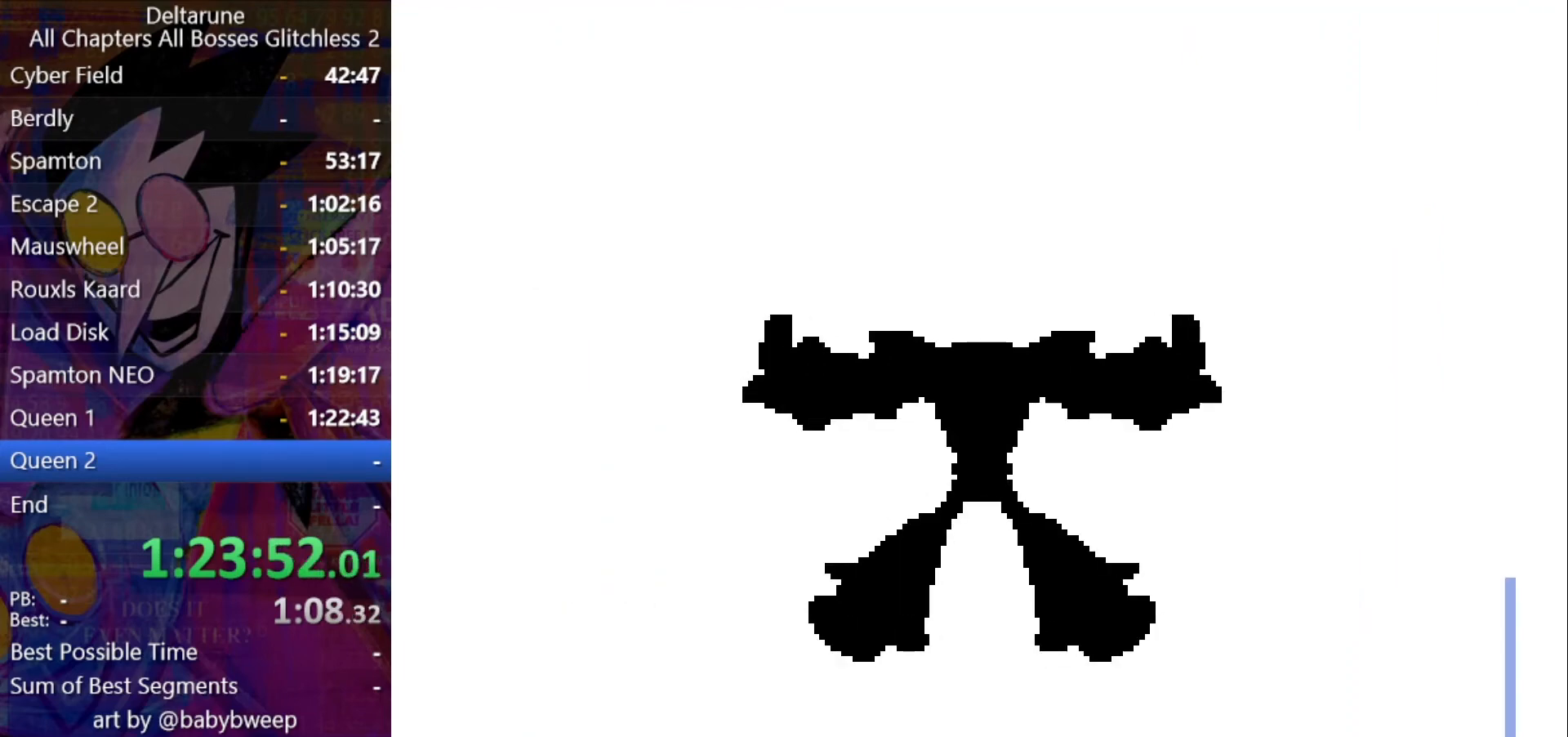
{"keys": ["return"], "events": [[66, "return", "down"], [100, "return", "up"], [100, "z", "down"], [166, "z", "up"], [200, "return", "down"], [266, "return", "up"], [266, "z", "down"], [300, "z", "up"], [333, "return", "down"], [433, "z", "down"], [500, "z", "up"]]}
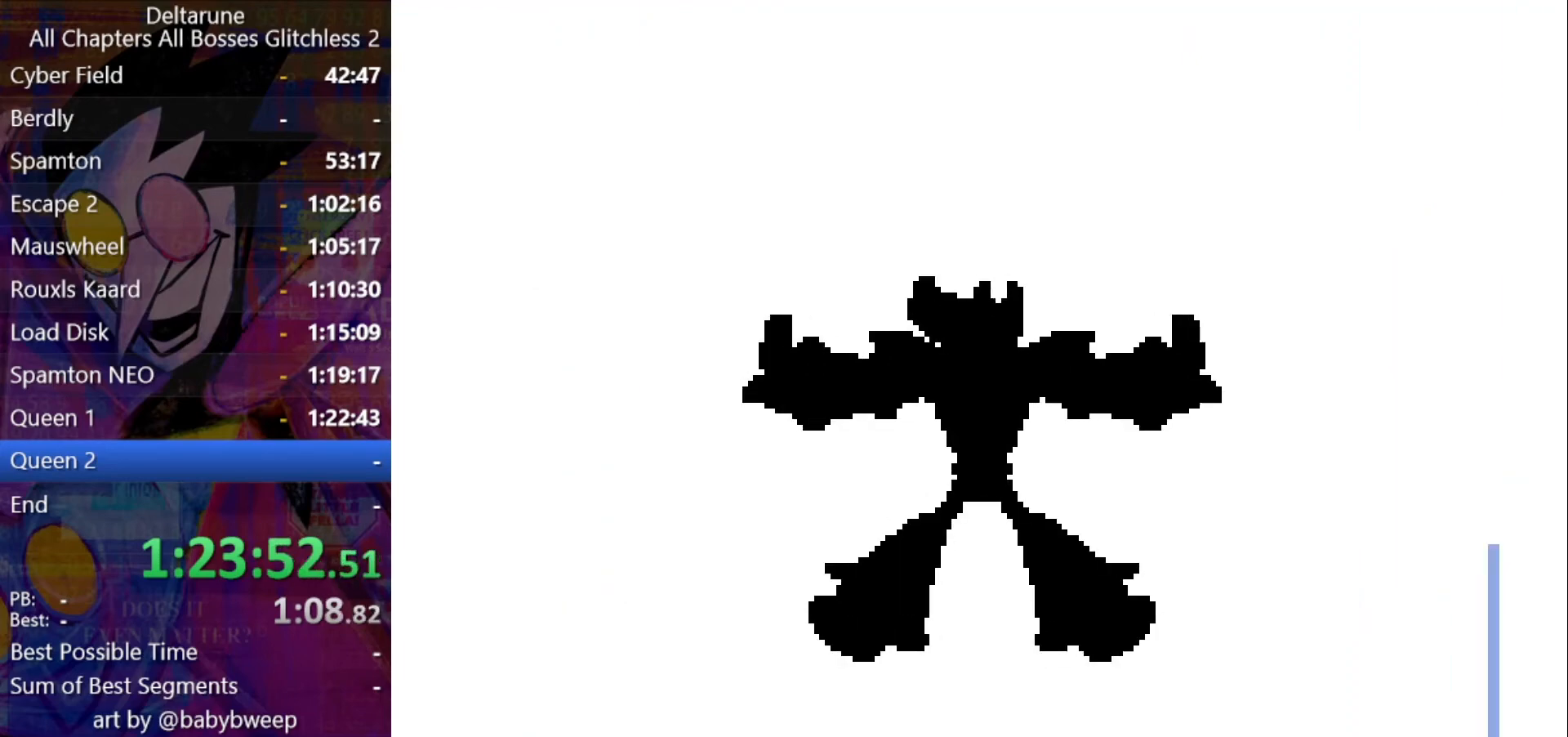
{"keys": ["return"], "events": [[33, "return", "up"], [133, "return", "down"], [166, "return", "up"], [266, "return", "down"], [266, "z", "down"], [300, "return", "up"], [300, "z", "up"], [366, "return", "down"], [466, "return", "up"], [466, "z", "down"], [500, "return", "down"], [500, "z", "up"]]}
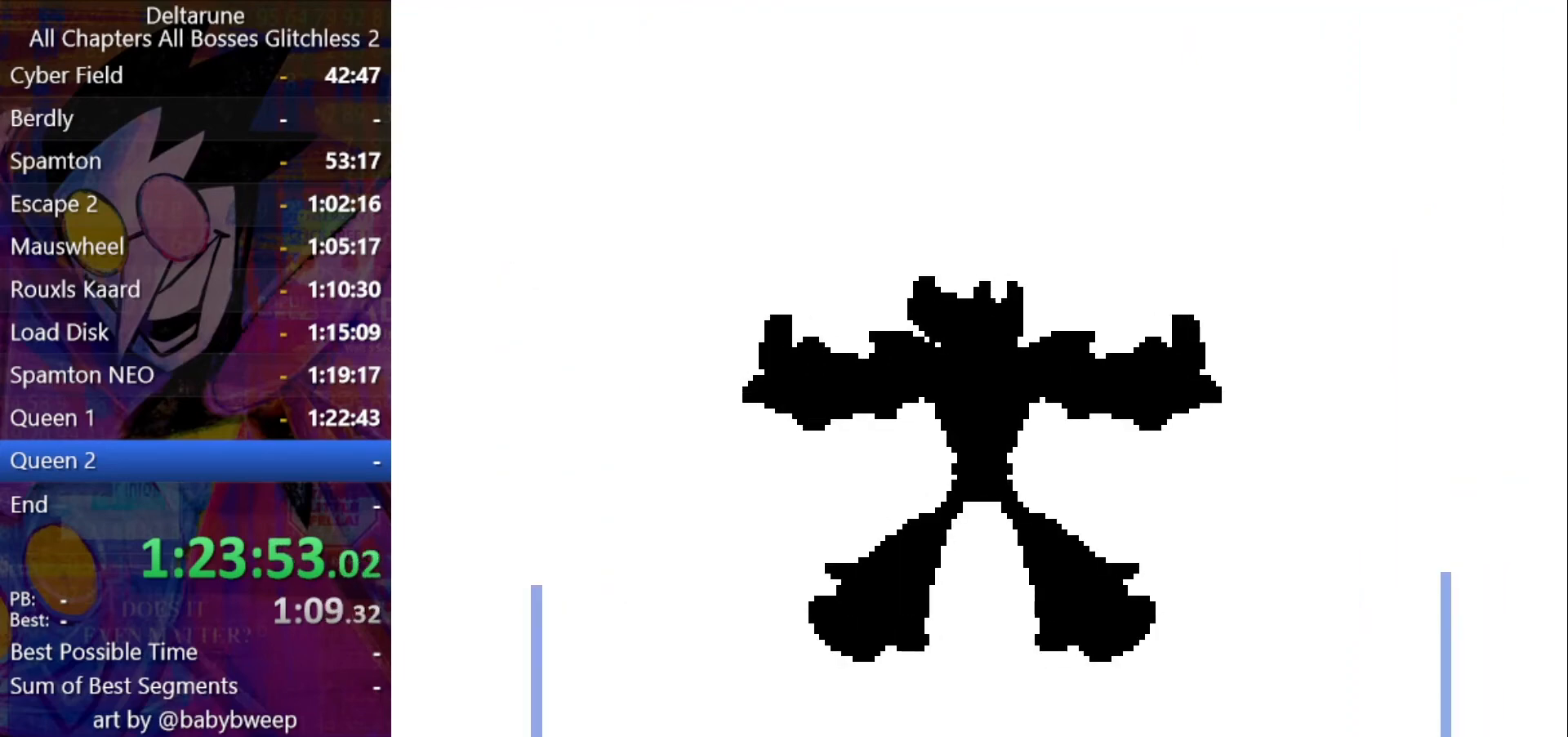
{"keys": ["return"], "events": [[66, "return", "up"], [133, "return", "down"], [133, "z", "down"], [200, "return", "up"], [200, "z", "up"], [266, "return", "down"], [333, "return", "up"], [333, "z", "down"], [366, "return", "down"], [366, "z", "up"], [466, "return", "up"], [466, "z", "down"], [500, "return", "down"], [500, "z", "up"]]}
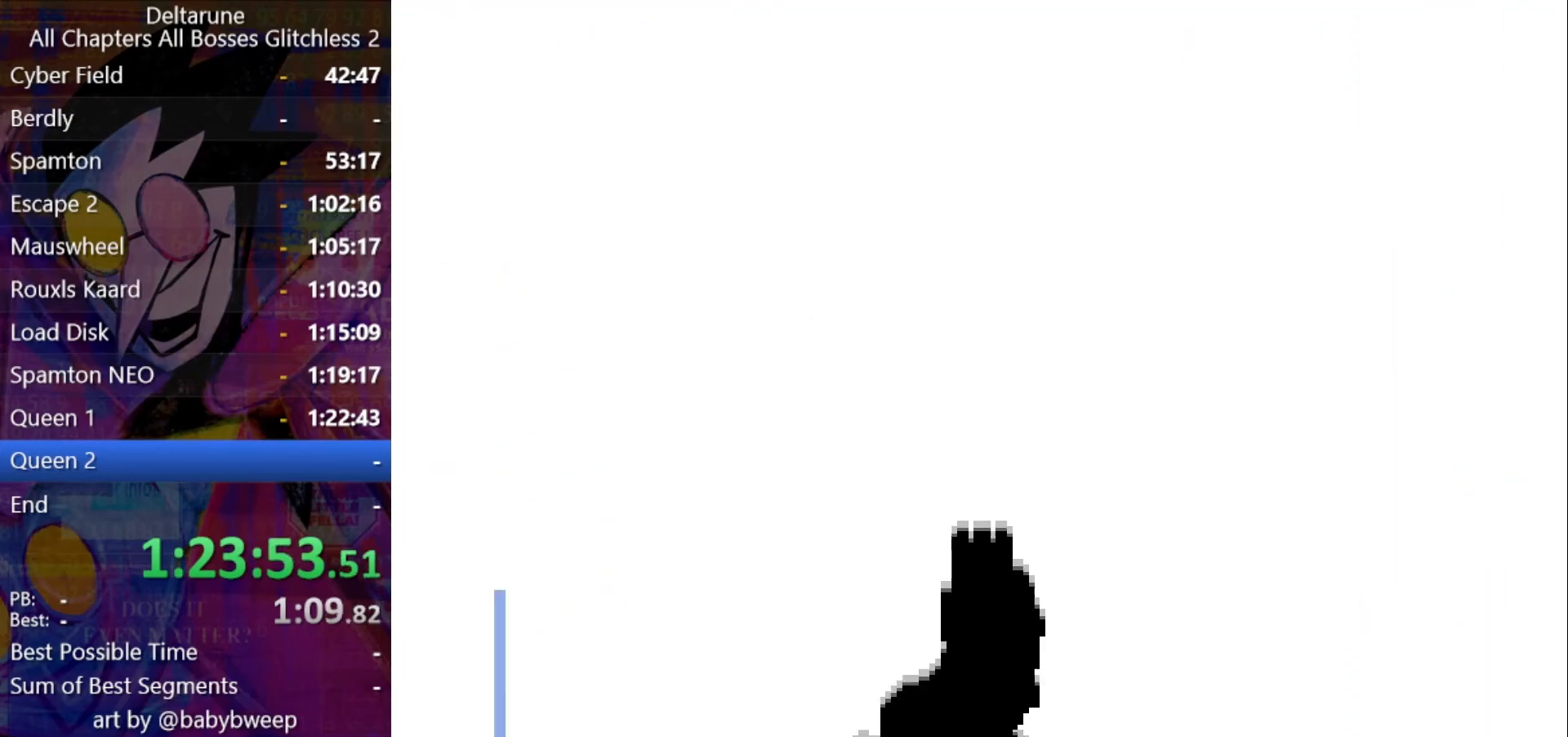
{"keys": ["return", "z"], "events": [[66, "return", "up"], [100, "return", "down"], [166, "z", "down"], [200, "return", "up"], [200, "z", "up"], [266, "return", "down"], [300, "return", "up"], [300, "z", "down"], [333, "z", "up"], [400, "return", "down"], [433, "return", "up"], [500, "return", "down"], [500, "z", "down"]]}
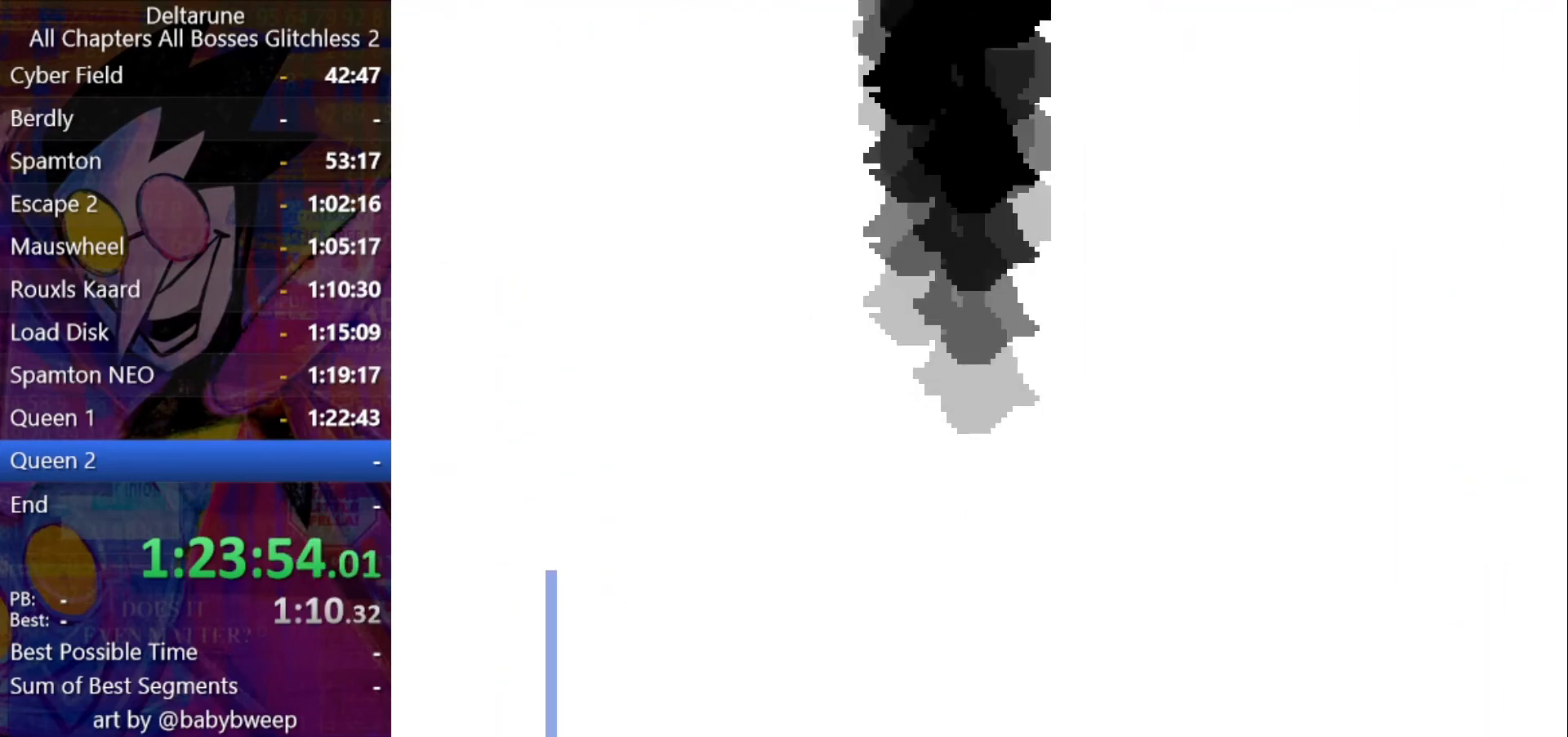
{"keys": [], "events": [[33, "z", "up"], [66, "return", "up"], [133, "return", "down"], [166, "z", "down"], [233, "return", "up"], [233, "z", "up"], [266, "return", "down"], [333, "z", "down"], [366, "return", "up"], [366, "z", "up"], [400, "return", "down"], [466, "z", "down"], [500, "return", "up"], [500, "z", "up"]]}
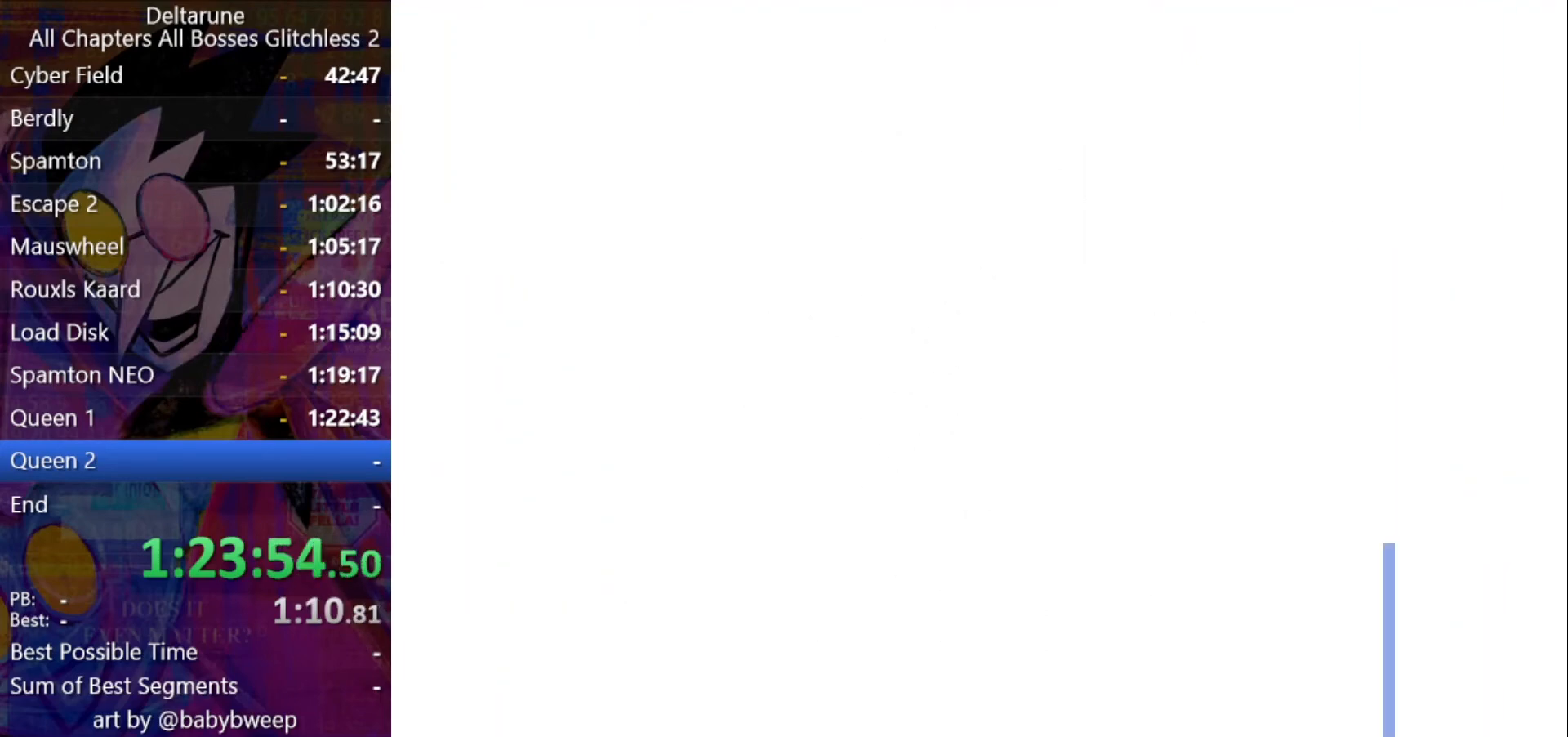
{"keys": [], "events": [[100, "return", "down"], [133, "z", "down"], [200, "z", "up"], [300, "z", "down"], [333, "return", "up"], [333, "z", "up"], [366, "return", "down"], [433, "z", "down"], [466, "return", "up"], [466, "z", "up"]]}
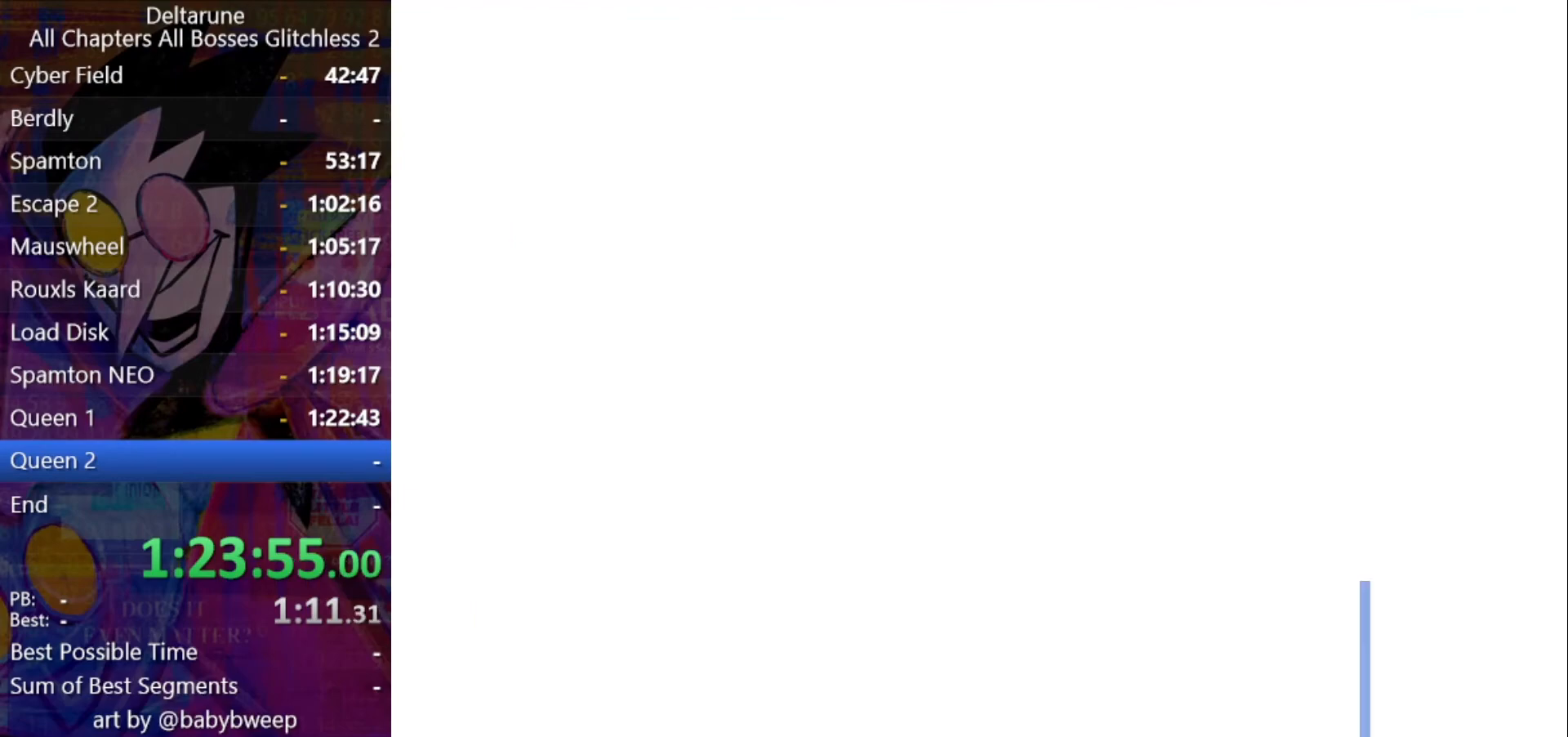
{"keys": ["return"], "events": [[66, "return", "down"], [66, "z", "down"], [100, "return", "up"], [166, "z", "up"], [200, "return", "down"], [266, "return", "up"], [333, "return", "down"], [400, "return", "up"], [500, "return", "down"]]}
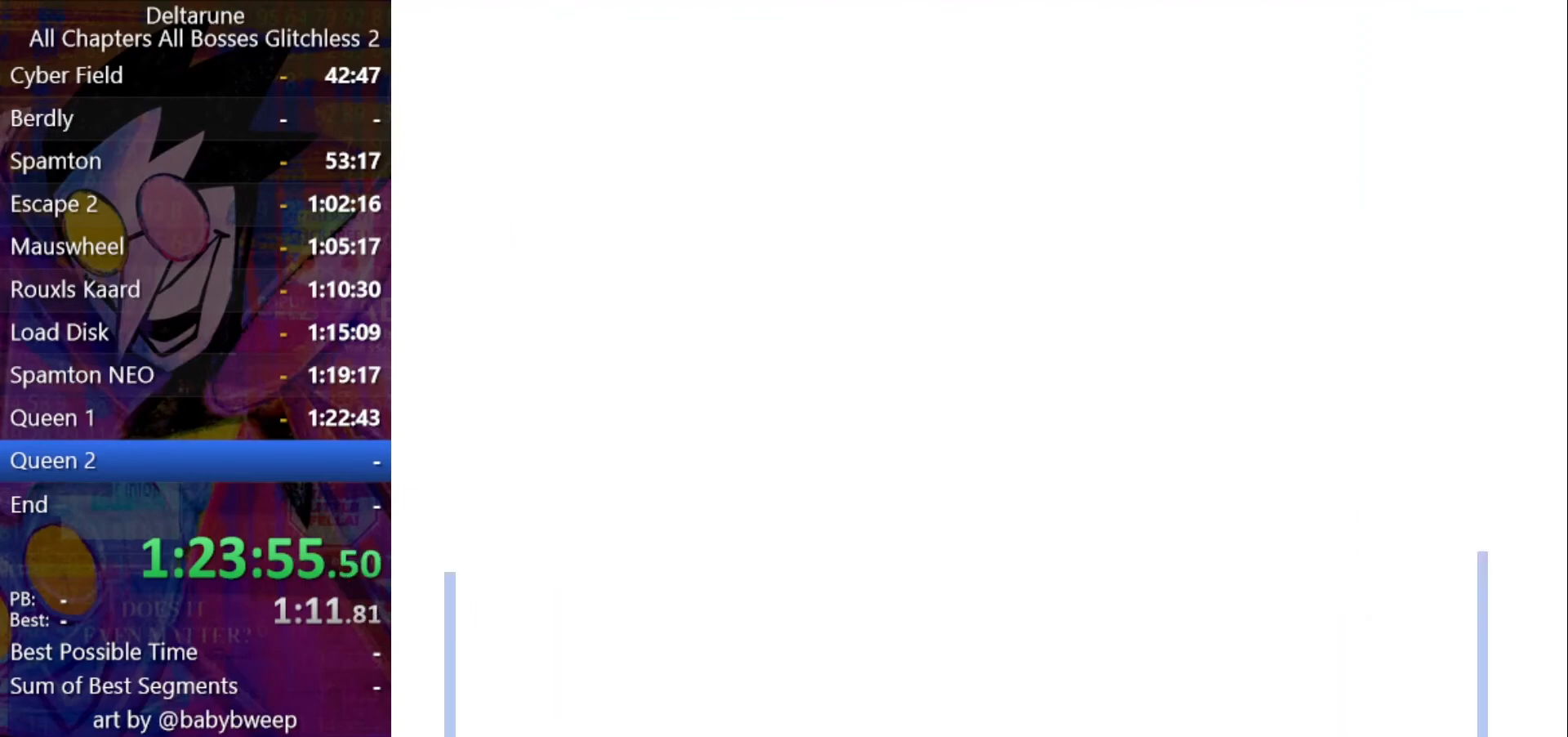
{"keys": [], "events": [[66, "return", "up"], [133, "return", "down"], [166, "return", "up"], [266, "return", "down"], [300, "return", "up"], [466, "return", "down"], [466, "z", "down"], [500, "return", "up"], [500, "z", "up"]]}
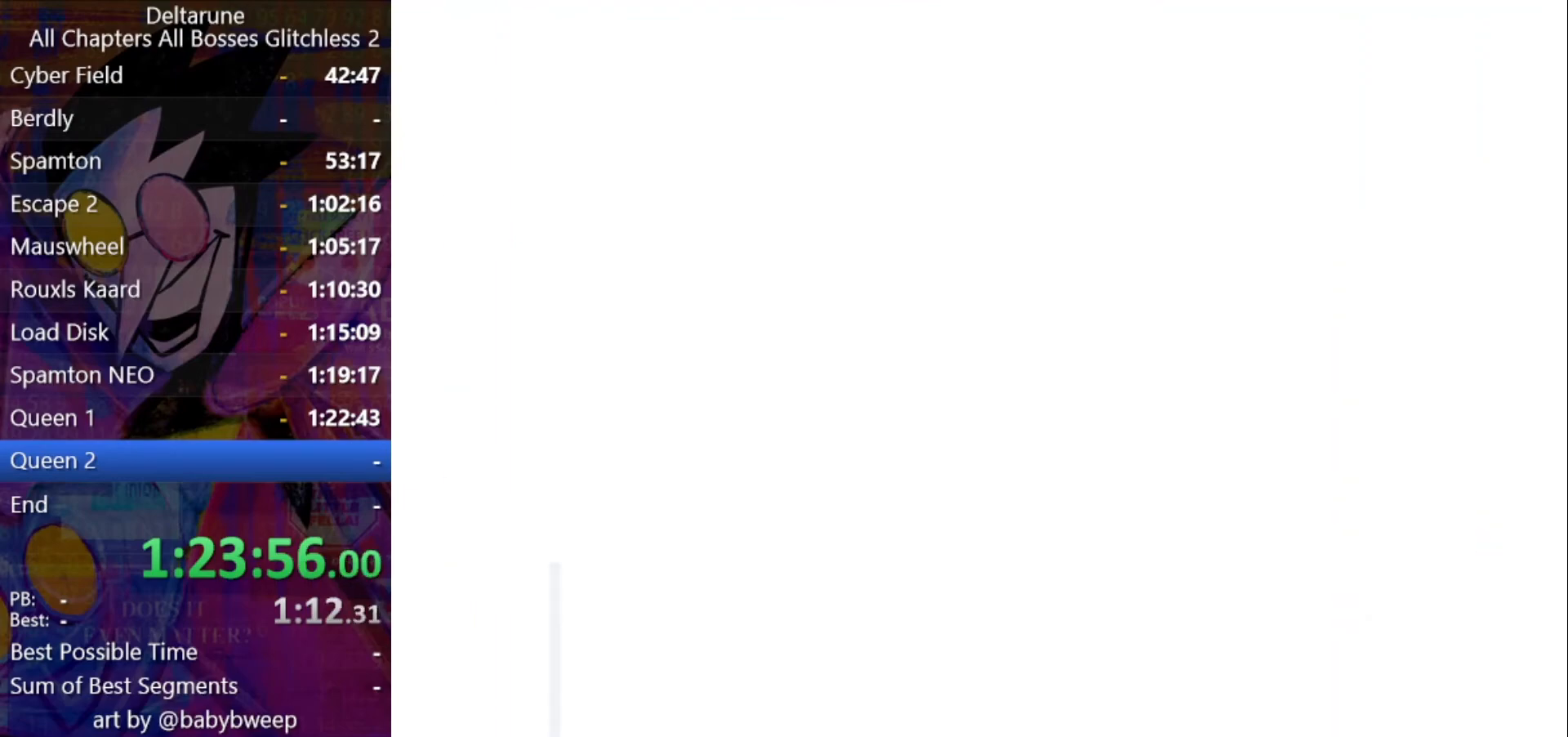
{"keys": ["return", "z"], "events": [[66, "return", "down"], [100, "return", "up"], [133, "z", "down"], [200, "return", "down"], [200, "z", "up"], [266, "return", "up"], [266, "z", "down"], [333, "return", "down"], [366, "z", "up"], [433, "return", "up"], [433, "z", "down"], [466, "return", "down"]]}
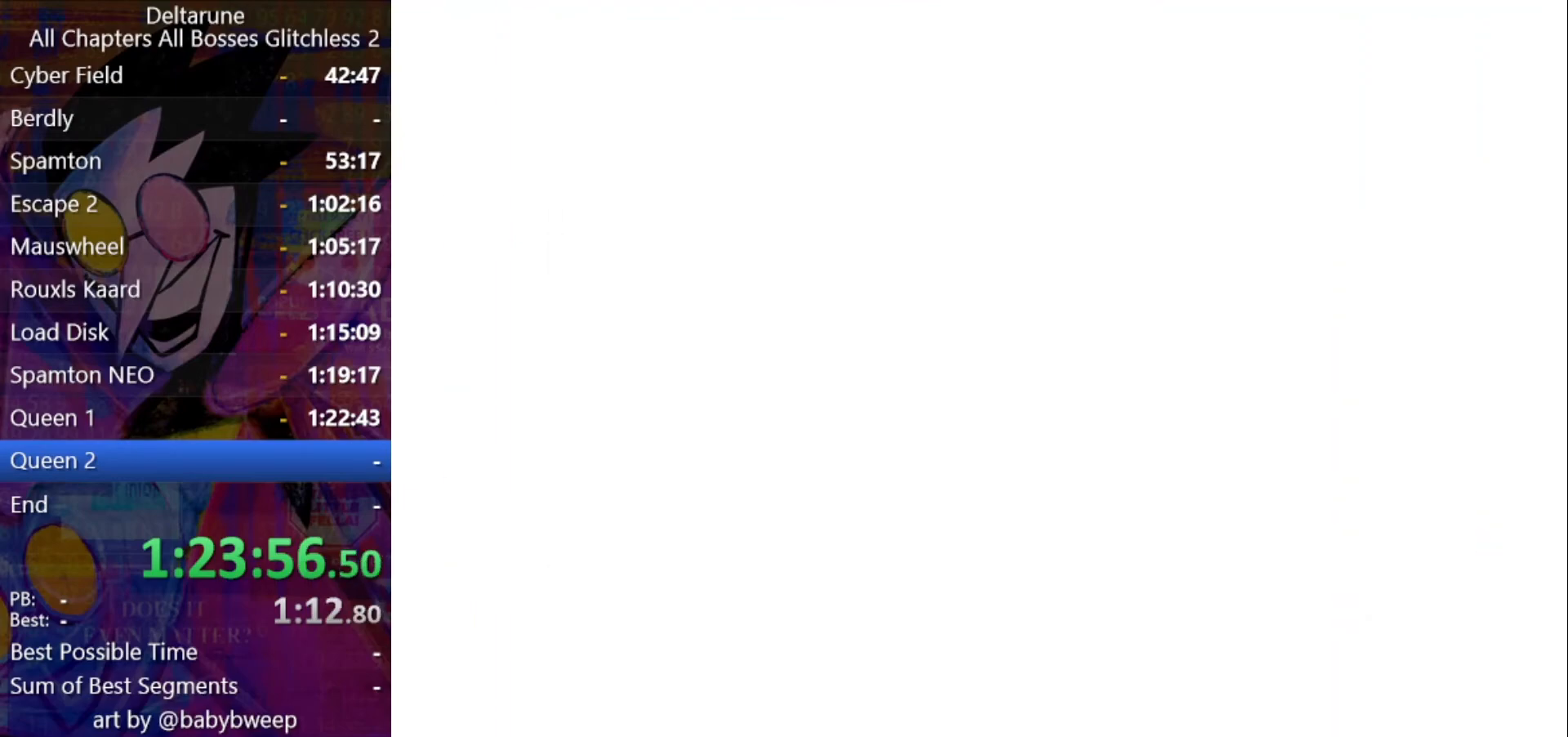
{"keys": ["return"], "events": [[33, "z", "up"], [66, "return", "up"], [133, "return", "down"], [133, "z", "down"], [166, "z", "up"], [266, "z", "down"], [300, "z", "up"], [433, "z", "down"], [500, "z", "up"]]}
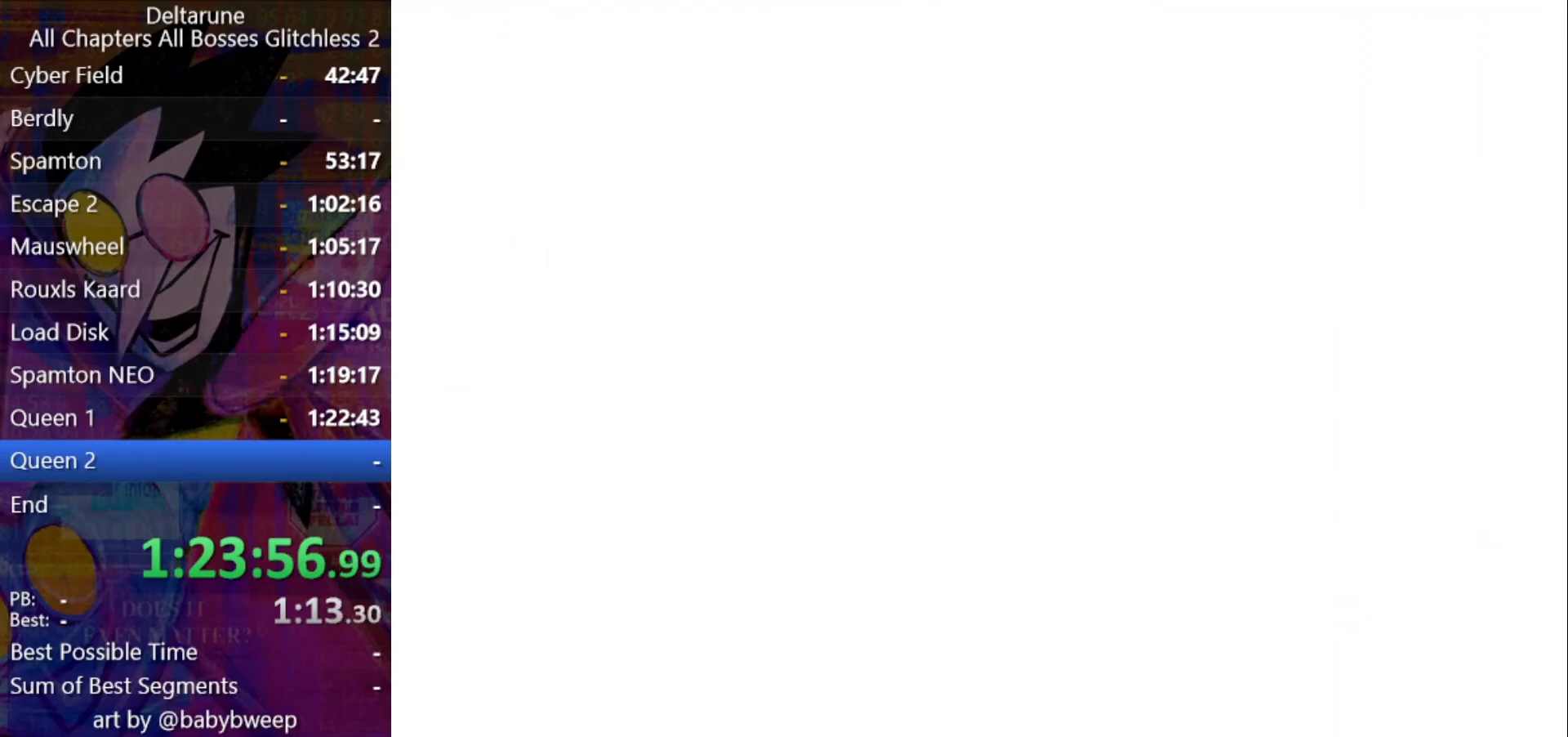
{"keys": [], "events": [[100, "z", "down"], [166, "z", "up"], [233, "return", "up"], [266, "return", "down"], [266, "z", "down"], [300, "z", "up"], [366, "return", "up"], [400, "return", "down"], [400, "z", "down"], [466, "return", "up"], [500, "z", "up"]]}
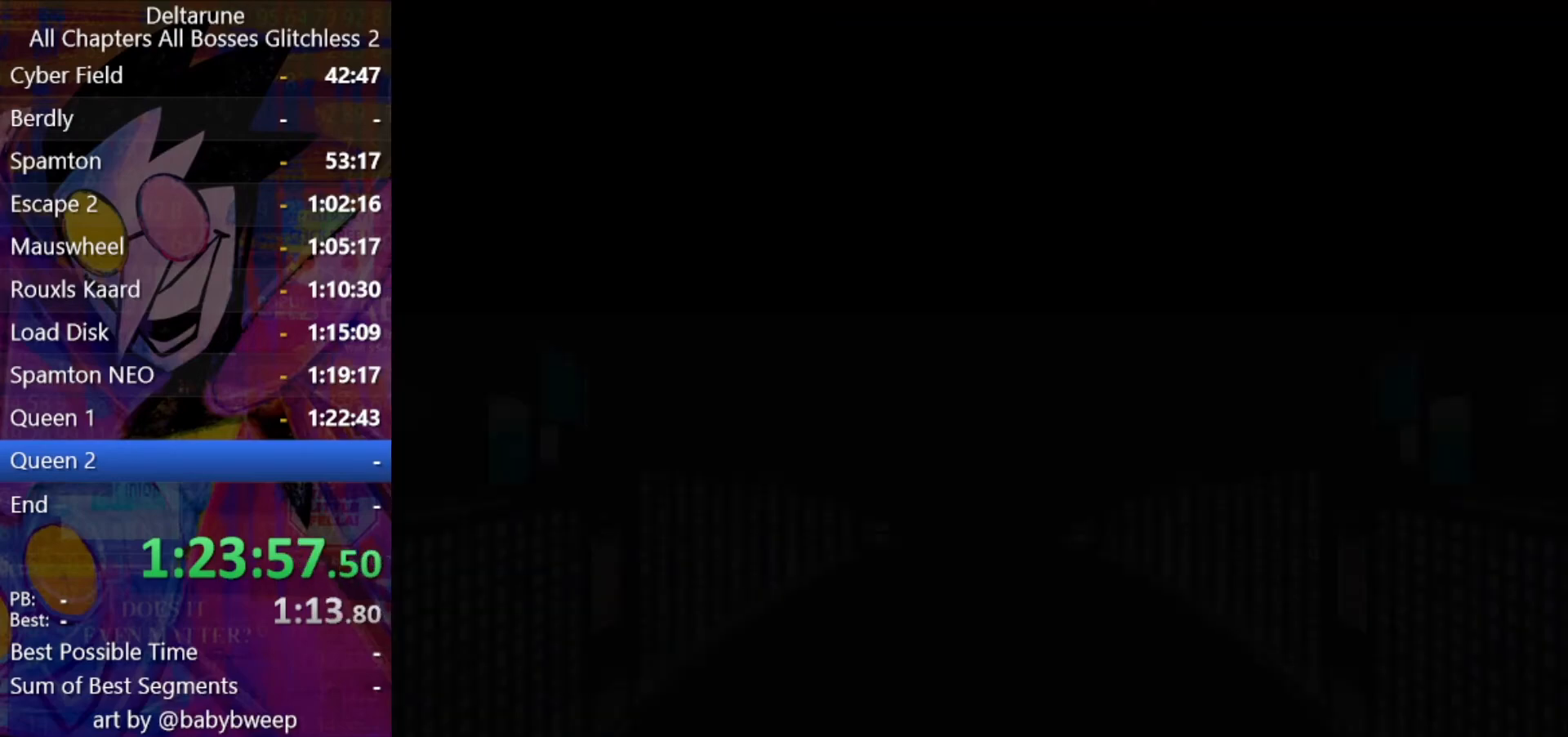
{"keys": [], "events": [[33, "return", "down"], [100, "return", "up"], [100, "z", "down"], [133, "z", "up"], [200, "return", "down"], [233, "return", "up"], [300, "z", "down"], [333, "return", "down"], [333, "z", "up"], [366, "return", "up"], [433, "return", "down"], [433, "z", "down"], [466, "return", "up"], [466, "z", "up"]]}
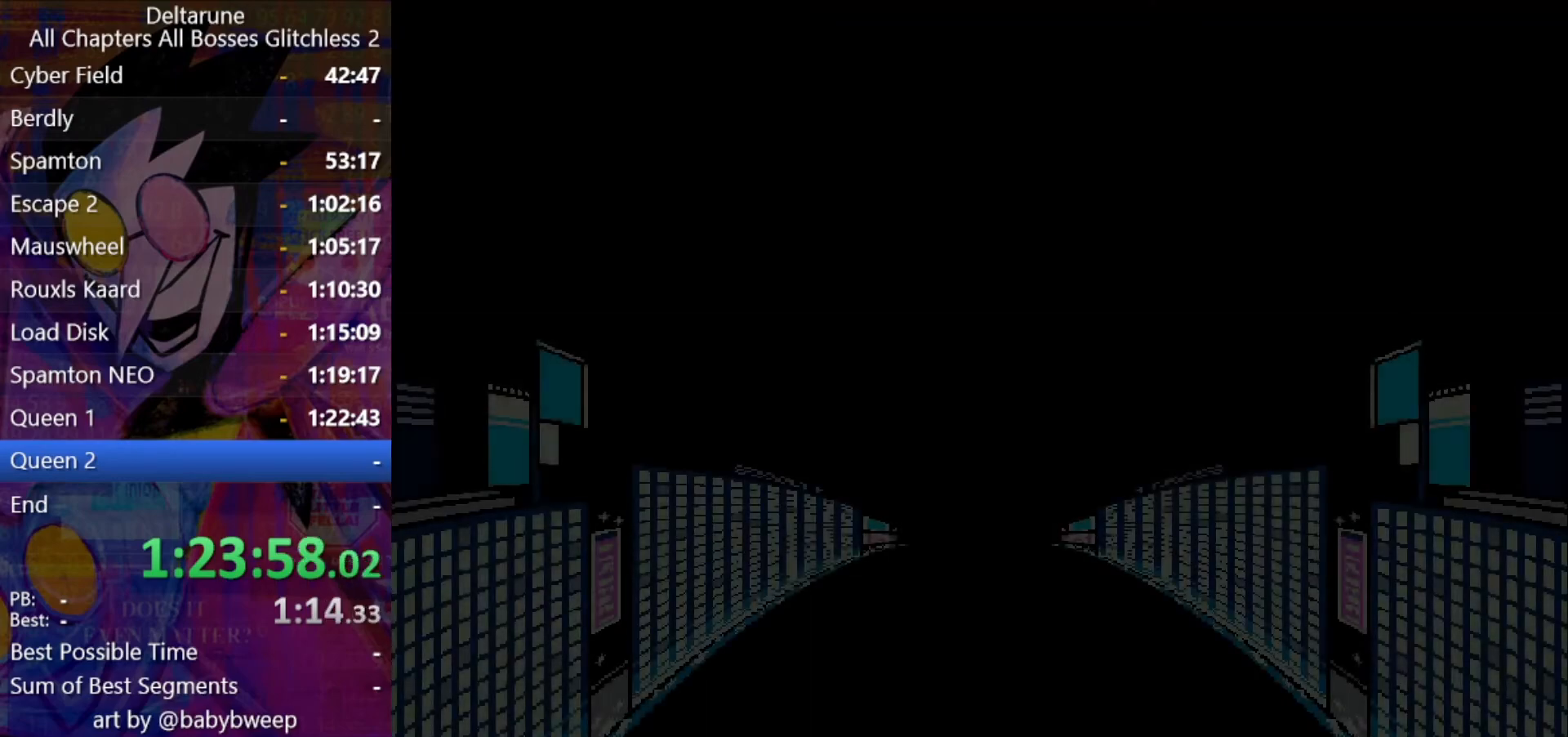
{"keys": ["return"], "events": [[66, "return", "down"], [66, "z", "down"], [100, "return", "up"], [100, "z", "up"], [200, "return", "down"], [200, "z", "down"], [266, "return", "up"], [300, "z", "up"], [333, "return", "down"], [333, "z", "down"], [400, "return", "up"], [433, "z", "up"], [500, "return", "down"]]}